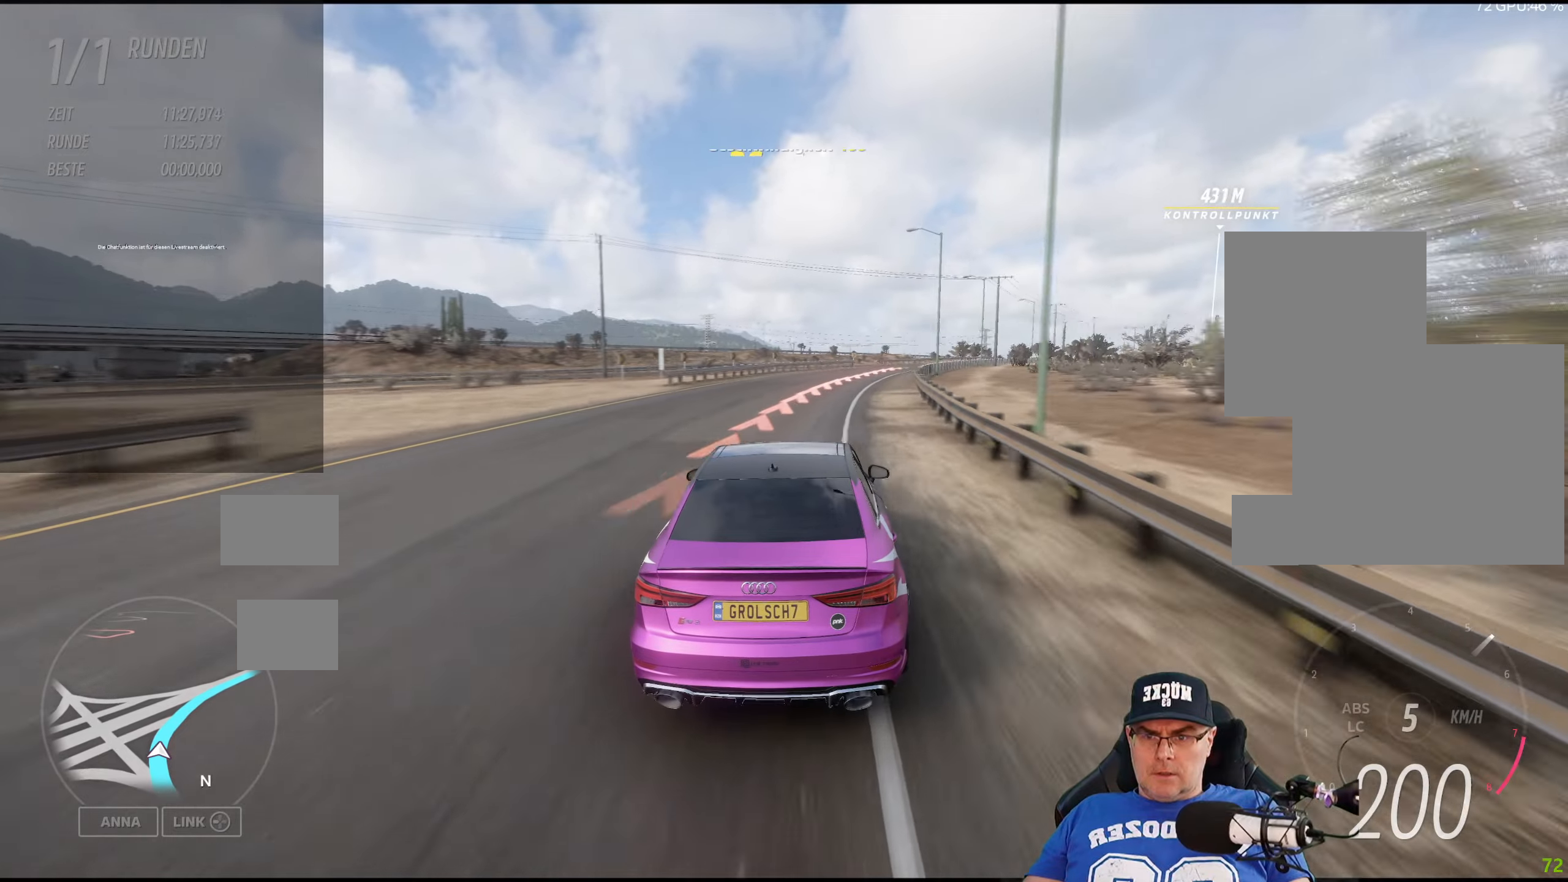
Gameplay with a controller (Xbox layout); each line is a JSON object with the inputs held at the frame after it. "events" lists button and stick changes between this image and that frame as [ms after this image, input, new state], when the widget could be followed in between.
{"buttons": ["R2"], "left_stick": "down-right", "right_stick": "center", "events": [[33, "R2", "up"], [350, "R2", "down"]]}
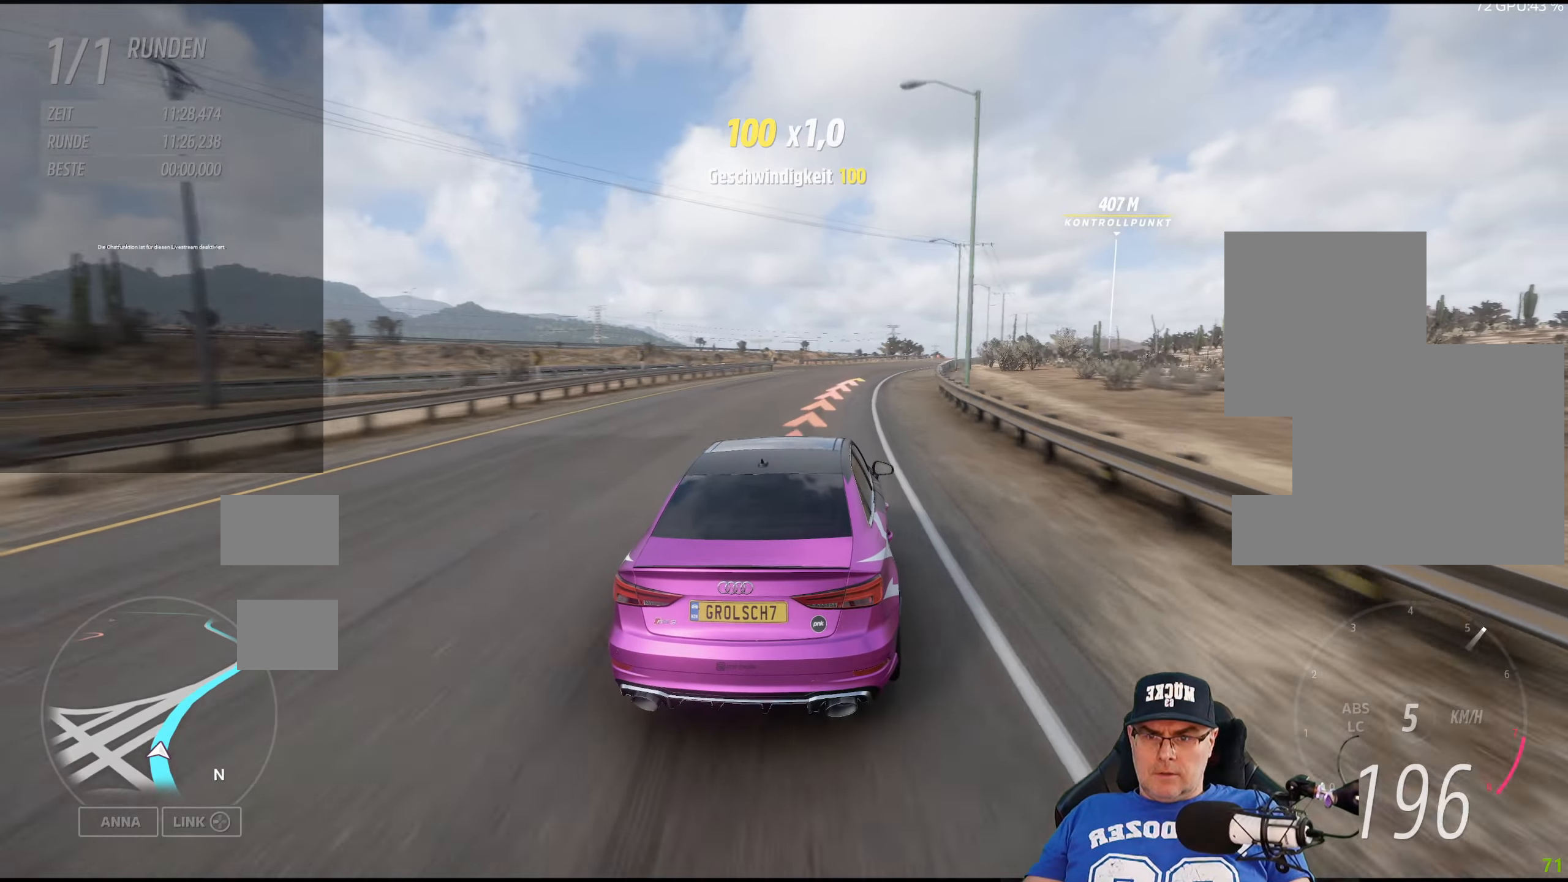
{"buttons": ["R2"], "left_stick": "down-right", "right_stick": "center", "events": [[200, "left_stick", "center"], [367, "left_stick", "down-right"]]}
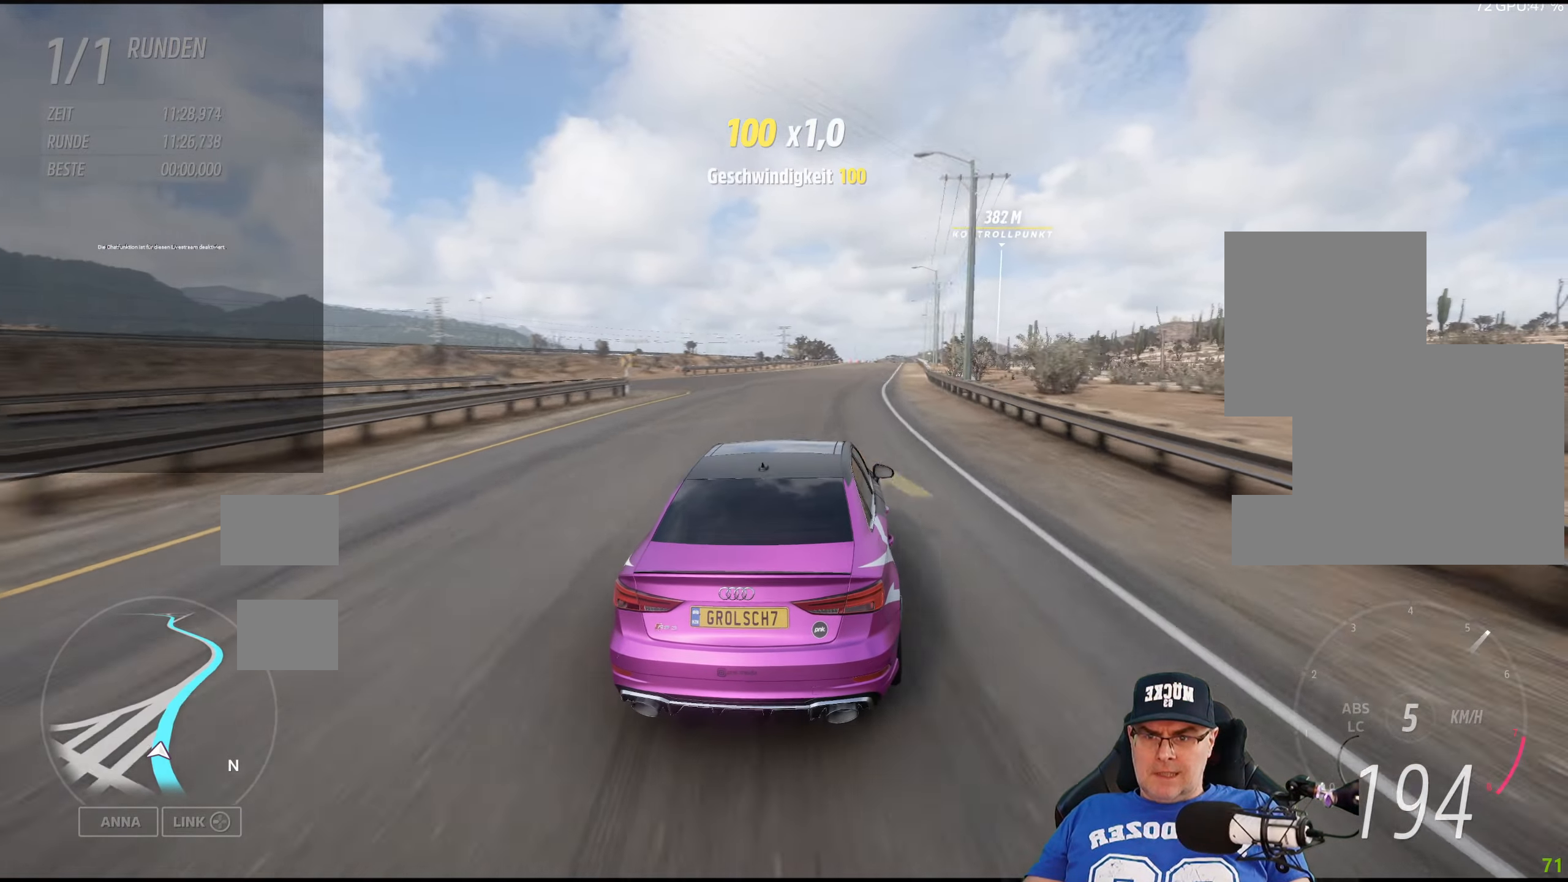
{"buttons": ["R2"], "left_stick": "center", "right_stick": "center", "events": [[117, "left_stick", "center"]]}
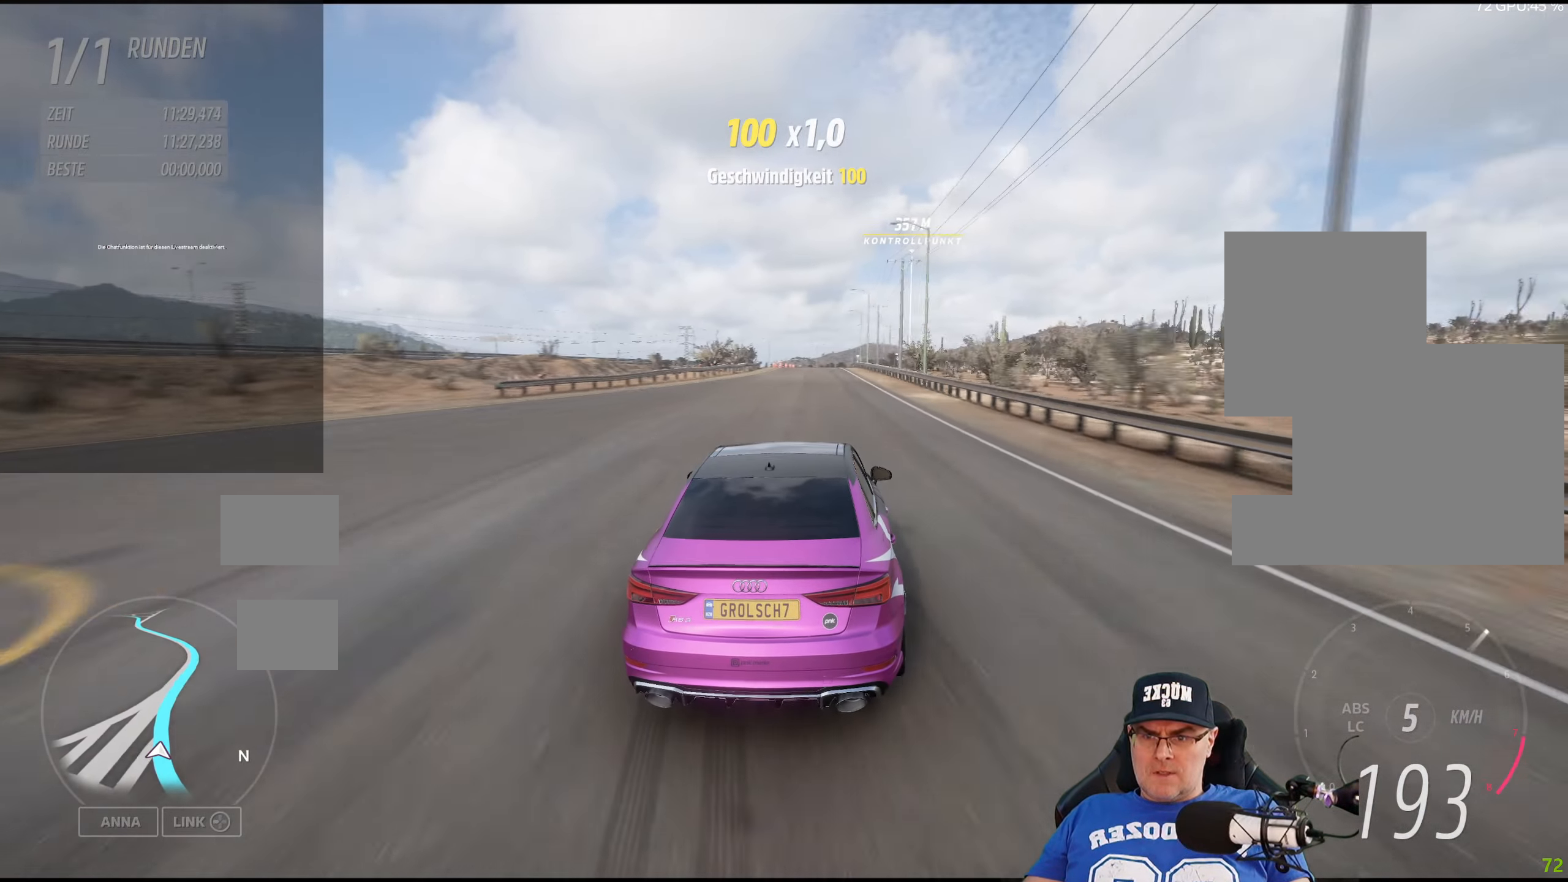
{"buttons": ["R2"], "left_stick": "center", "right_stick": "center", "events": [[83, "left_stick", "left"], [200, "left_stick", "center"]]}
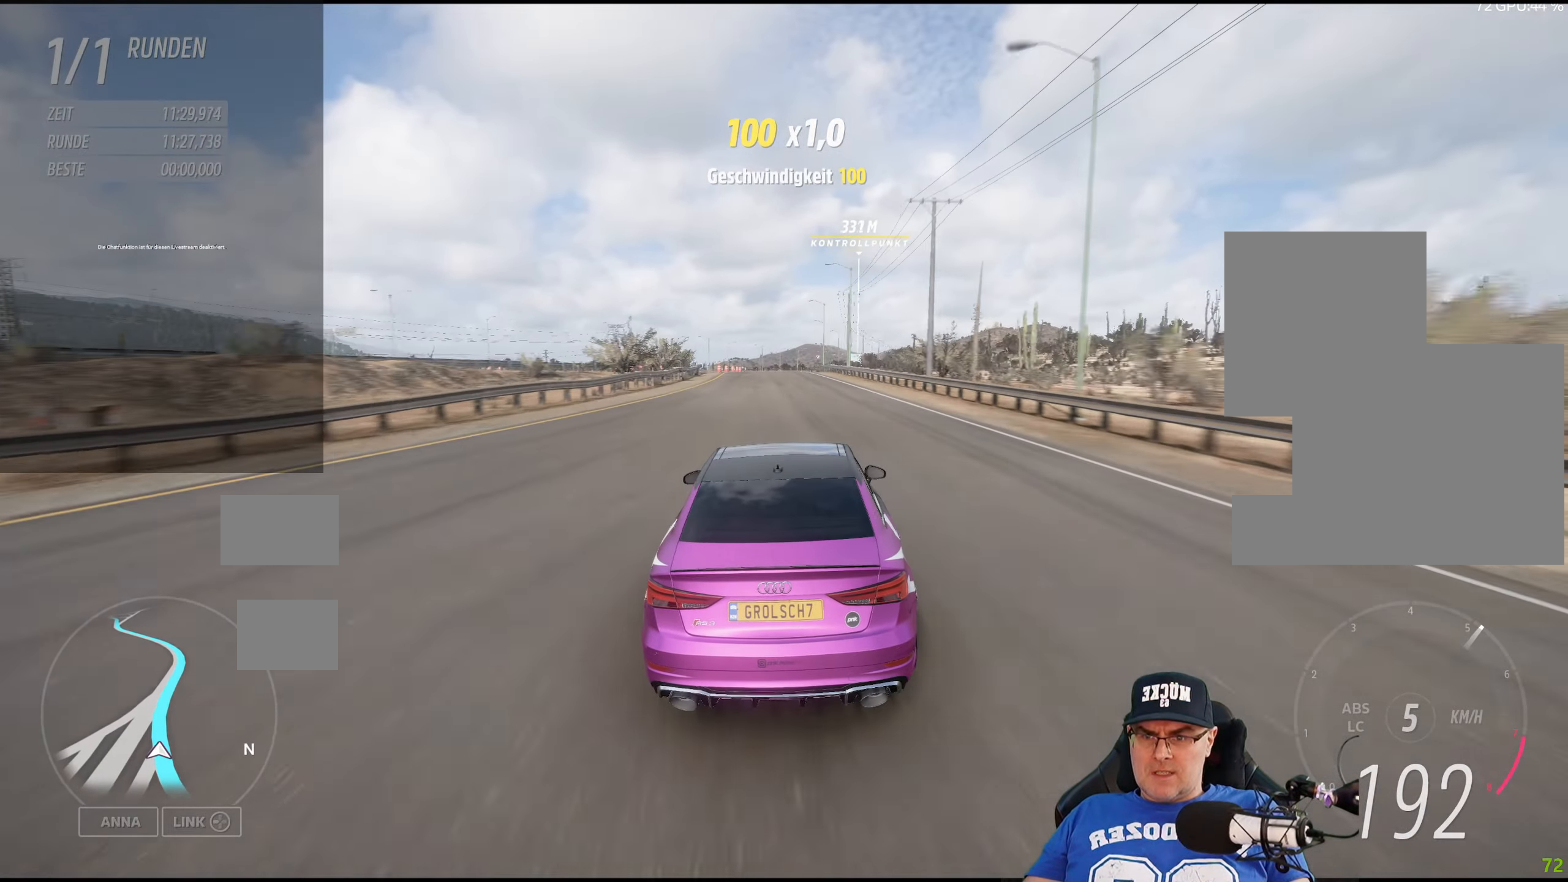
{"buttons": ["R2"], "left_stick": "right", "right_stick": "center", "events": [[450, "left_stick", "right"]]}
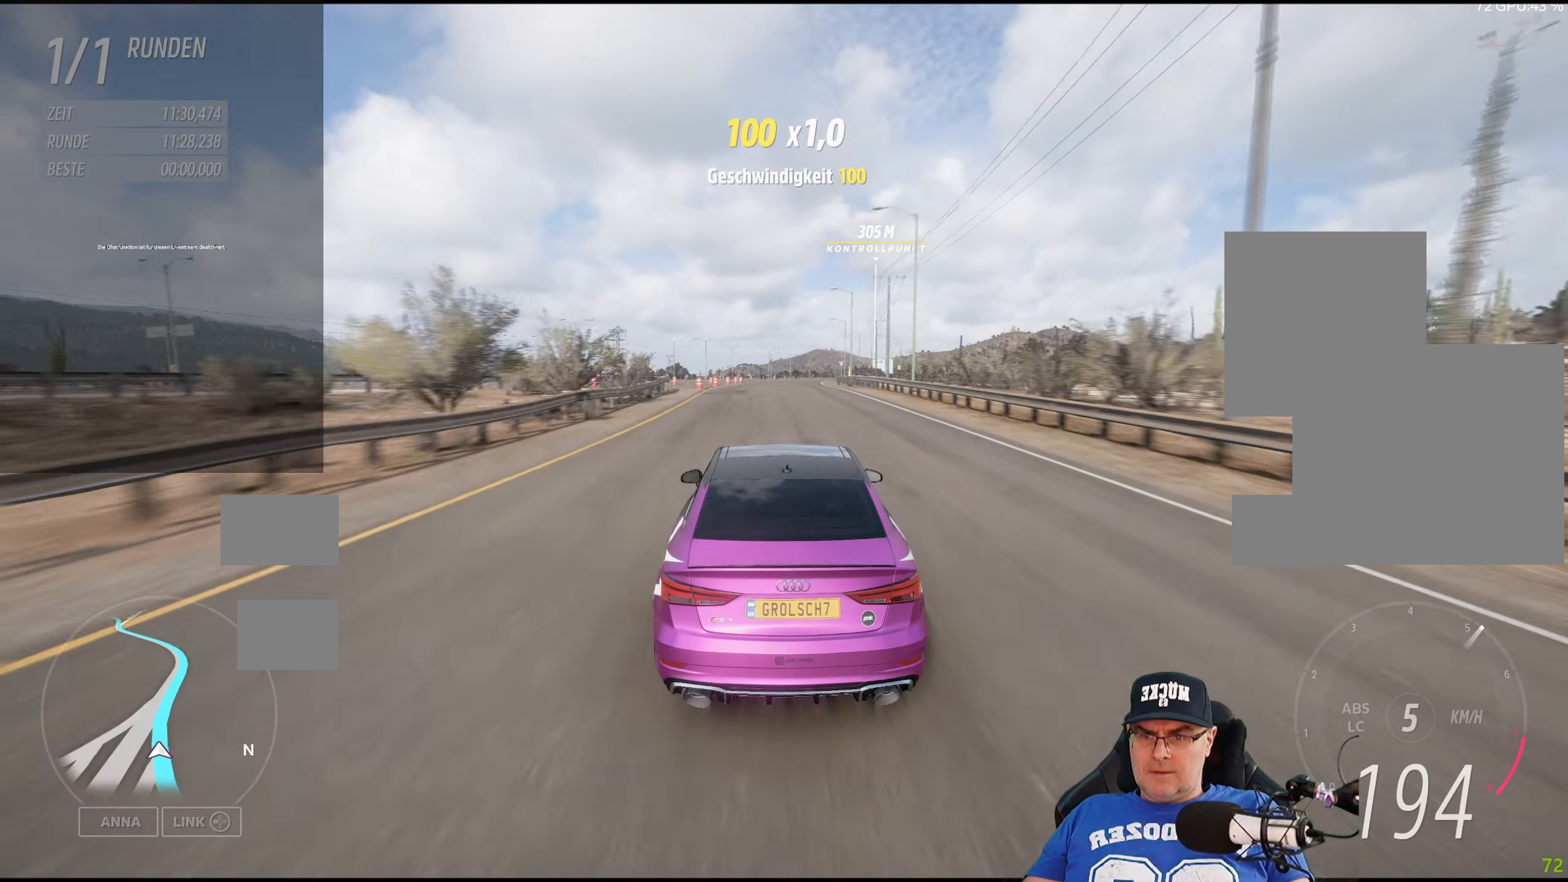
{"buttons": ["R2"], "left_stick": "down-right", "right_stick": "center", "events": [[117, "left_stick", "center"], [350, "left_stick", "down-right"]]}
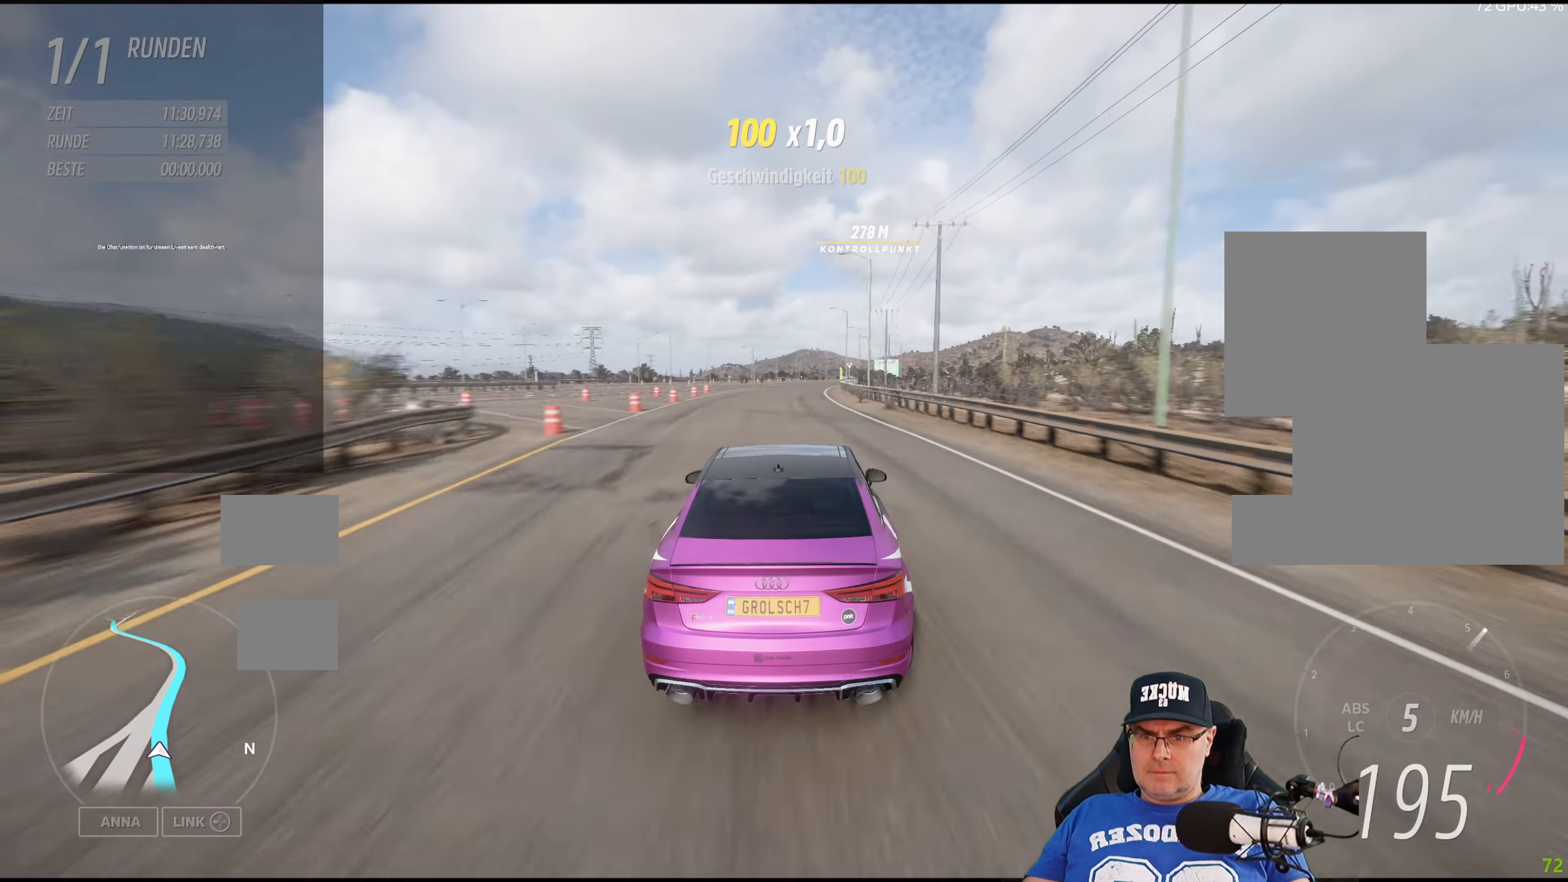
{"buttons": ["R2"], "left_stick": "center", "right_stick": "center", "events": [[17, "left_stick", "center"]]}
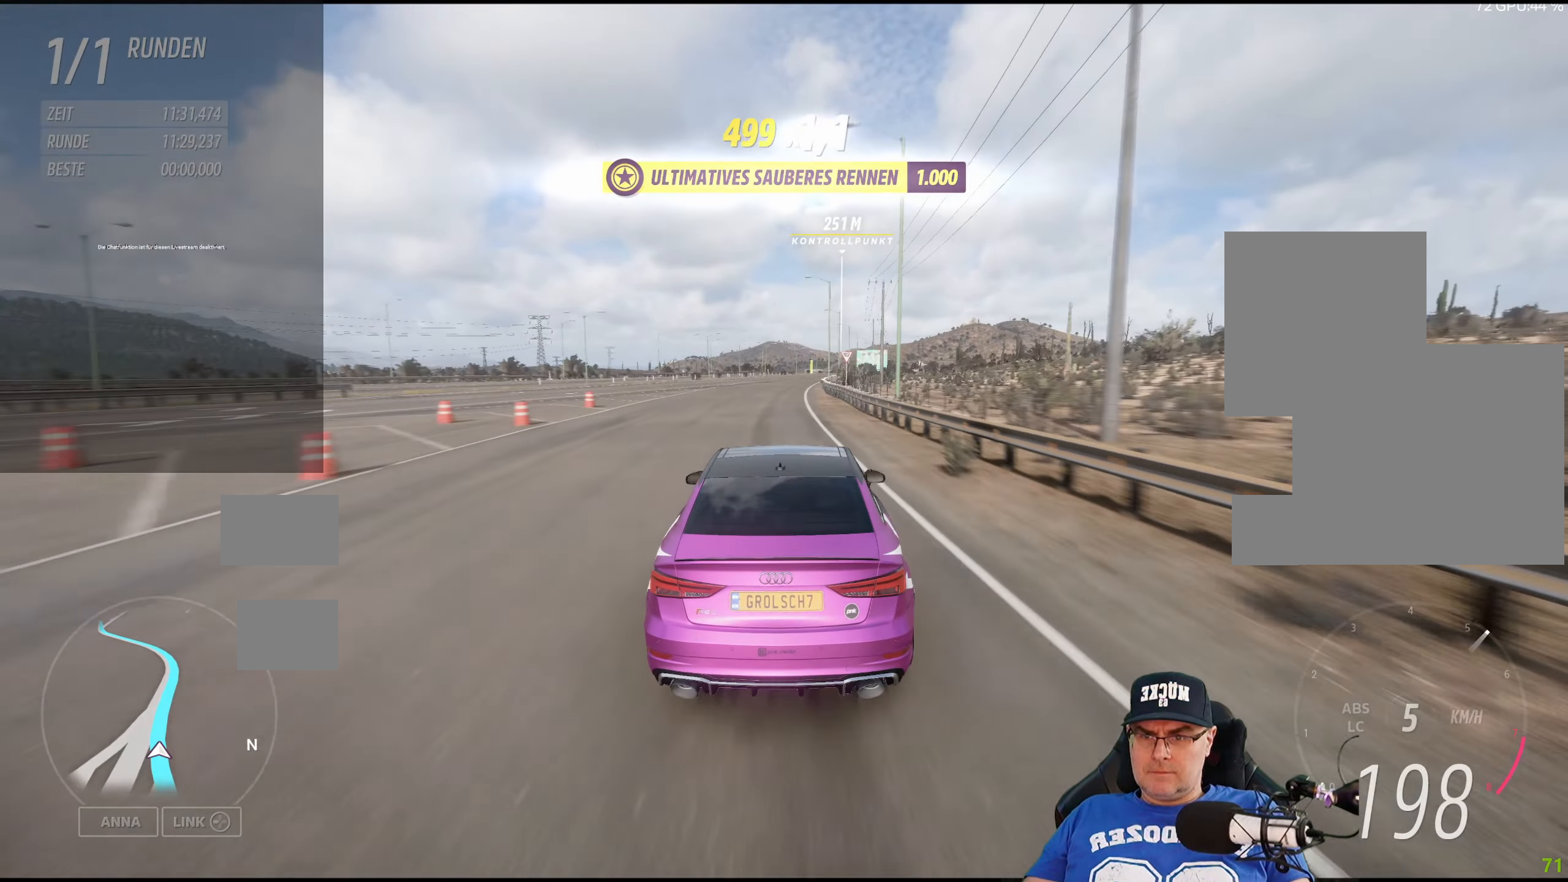
{"buttons": ["R2"], "left_stick": "center", "right_stick": "center", "events": []}
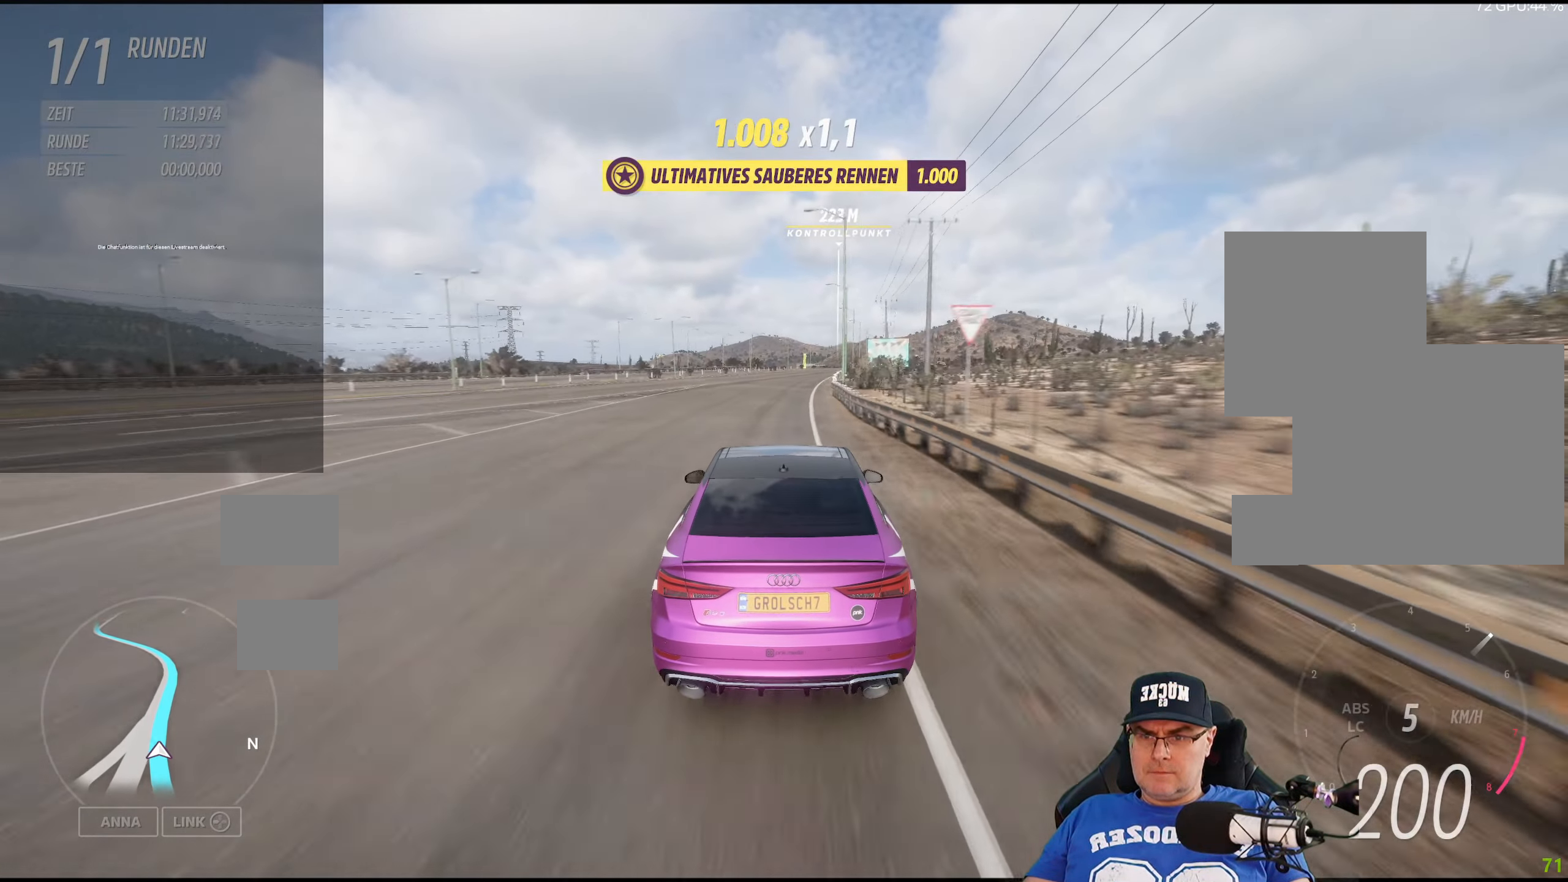
{"buttons": ["R2"], "left_stick": "center", "right_stick": "center", "events": [[217, "left_stick", "right"], [383, "left_stick", "center"]]}
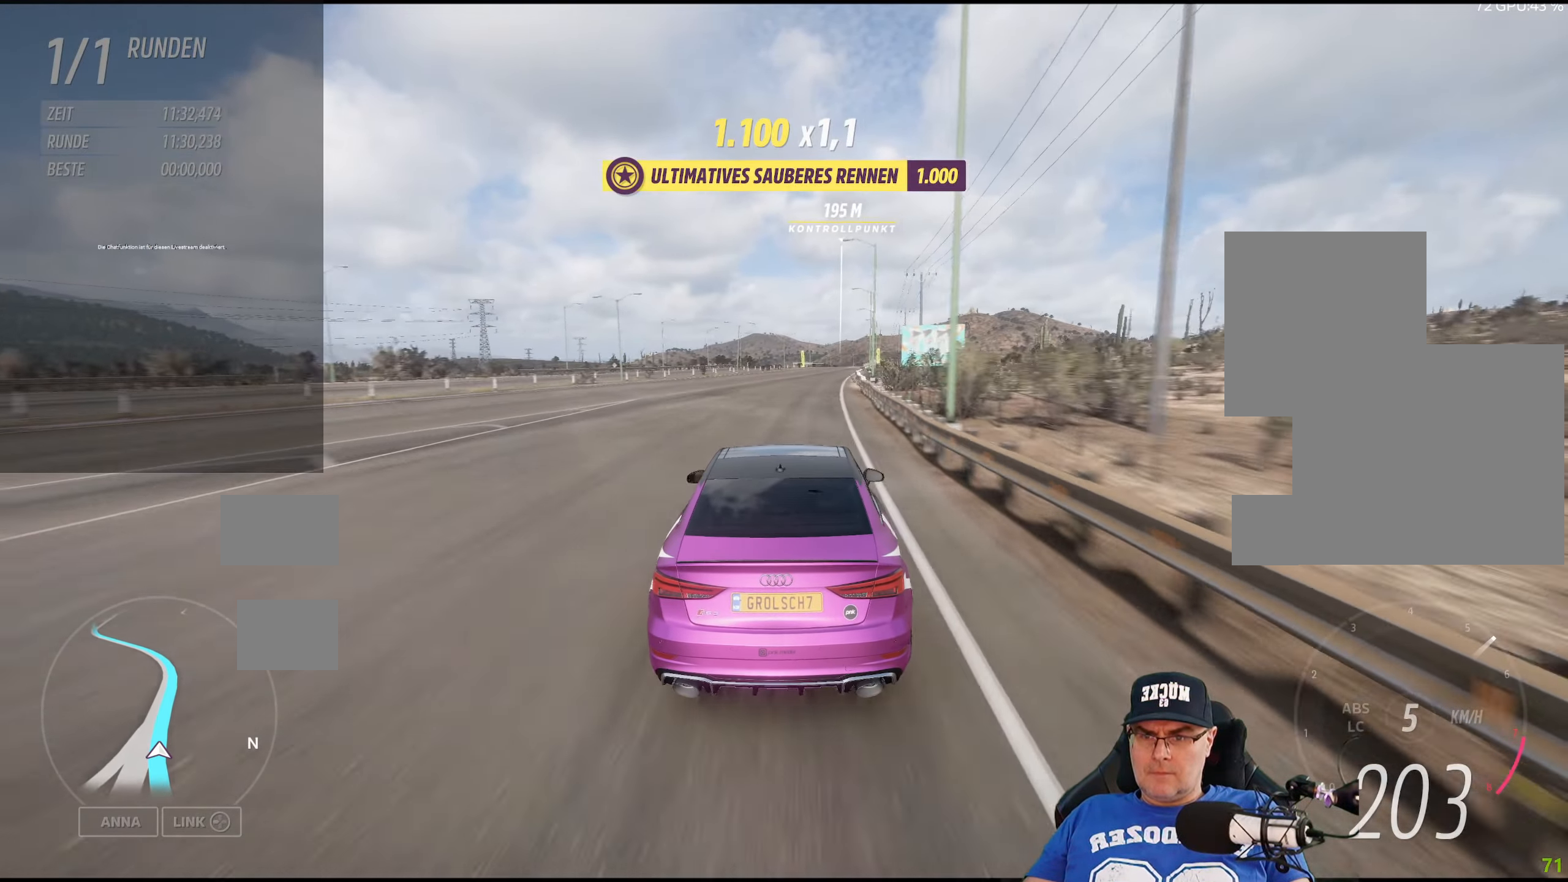
{"buttons": ["R2"], "left_stick": "center", "right_stick": "center", "events": []}
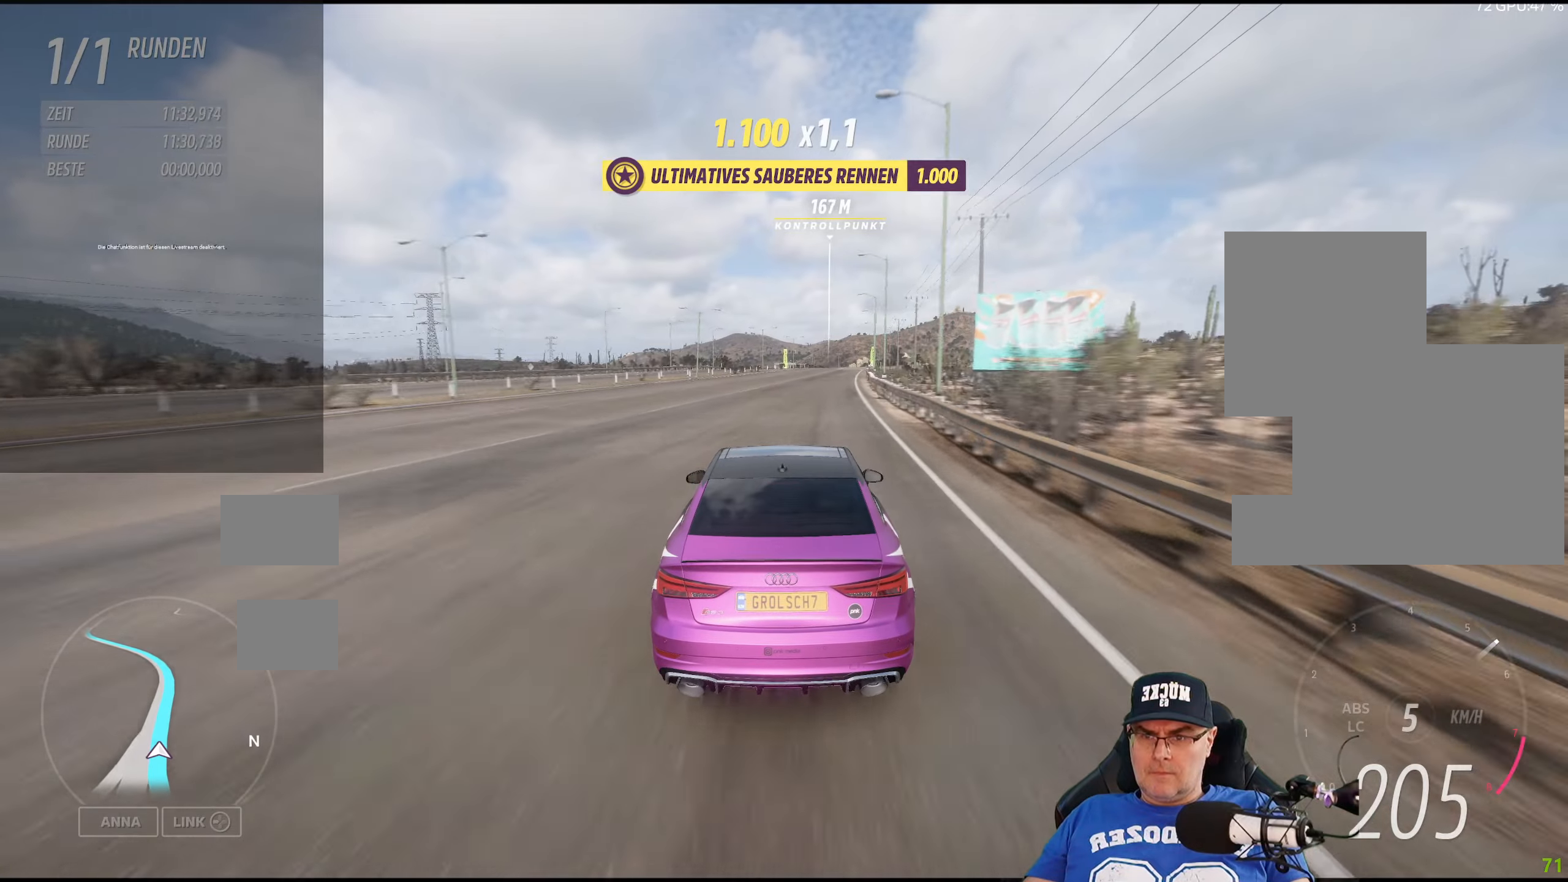
{"buttons": ["R2"], "left_stick": "center", "right_stick": "center", "events": [[234, "left_stick", "down-right"], [367, "left_stick", "center"]]}
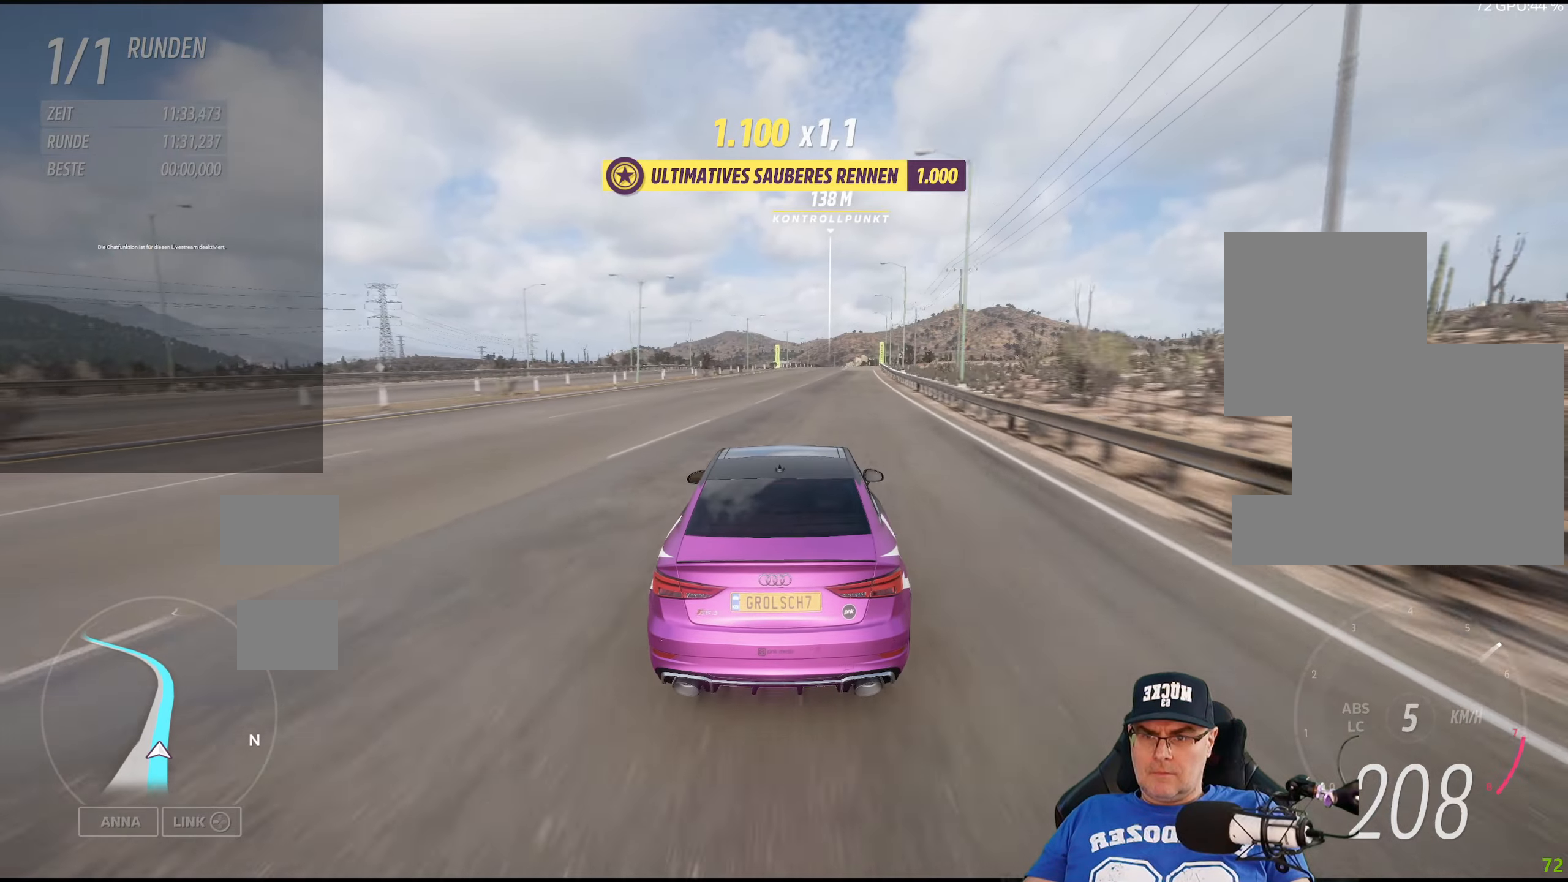
{"buttons": ["R2"], "left_stick": "center", "right_stick": "center", "events": []}
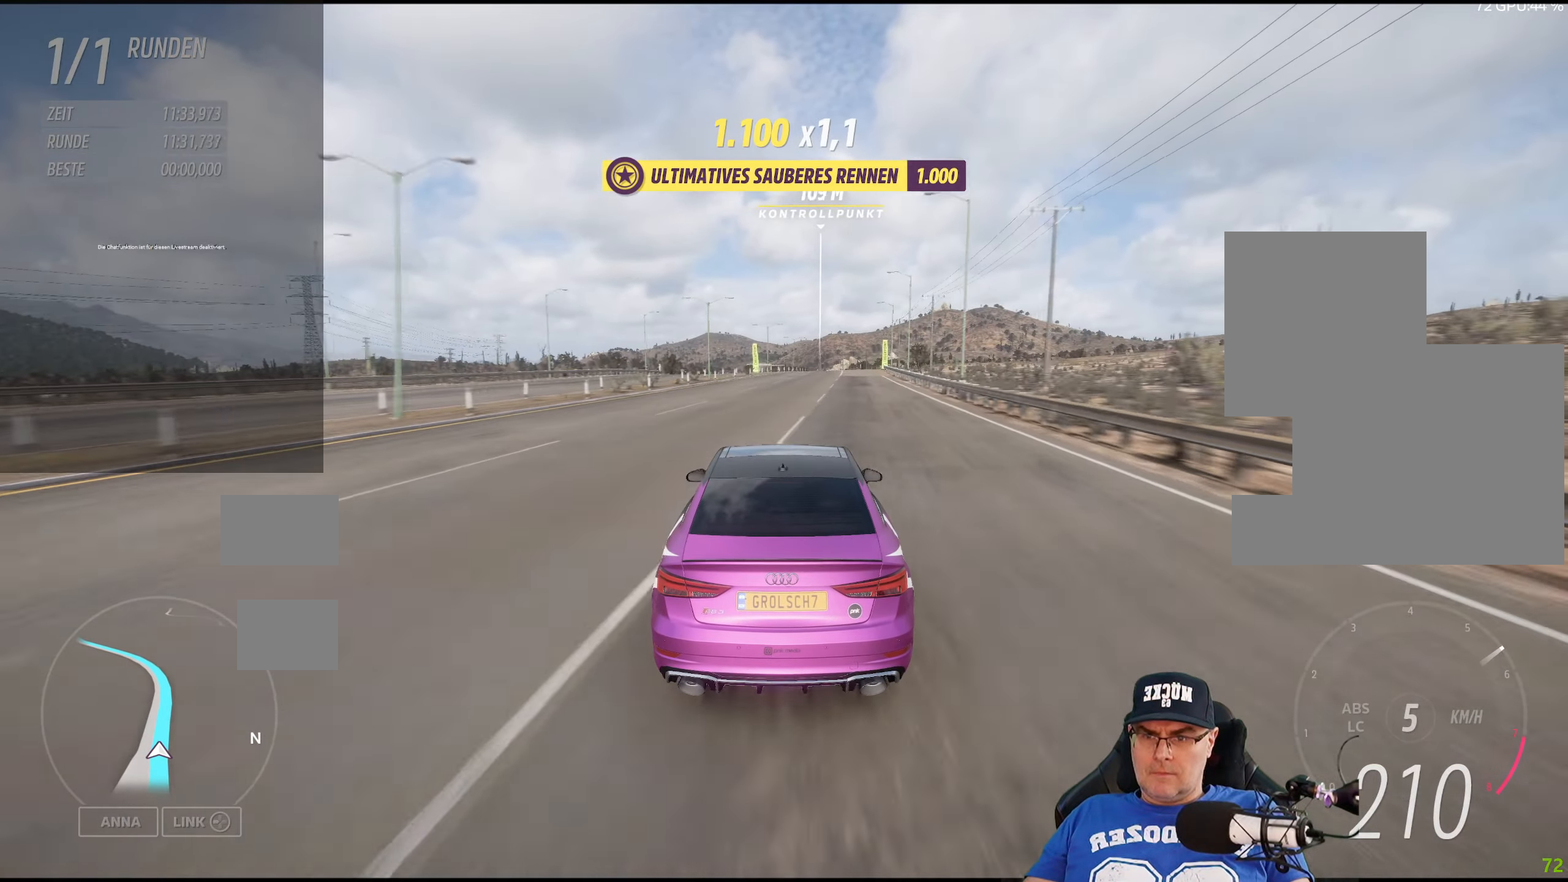
{"buttons": ["R2"], "left_stick": "center", "right_stick": "center", "events": []}
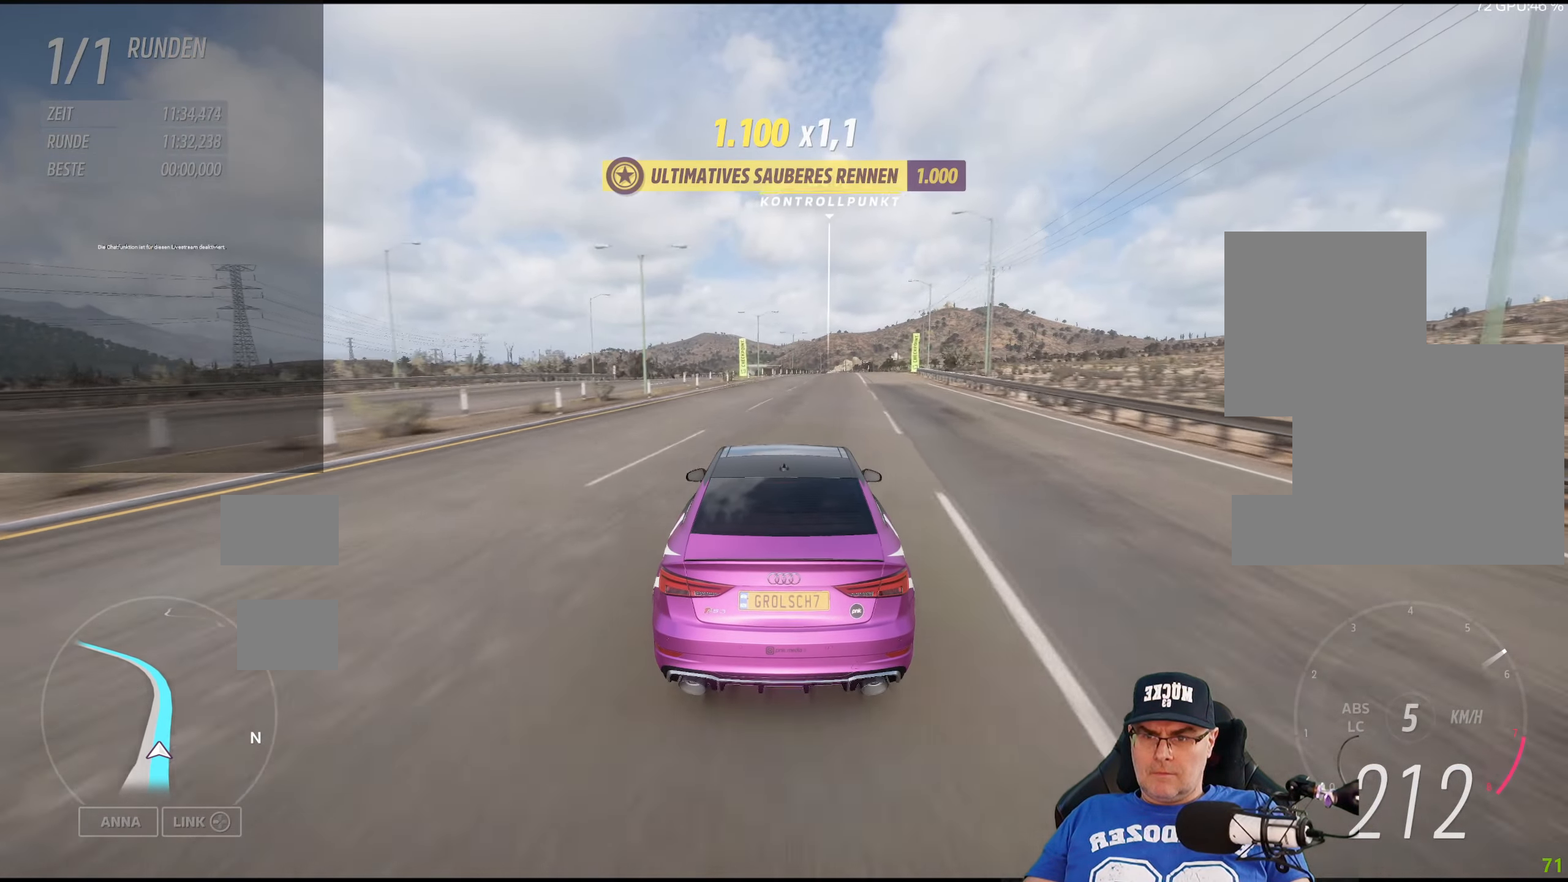
{"buttons": ["R2"], "left_stick": "center", "right_stick": "center", "events": []}
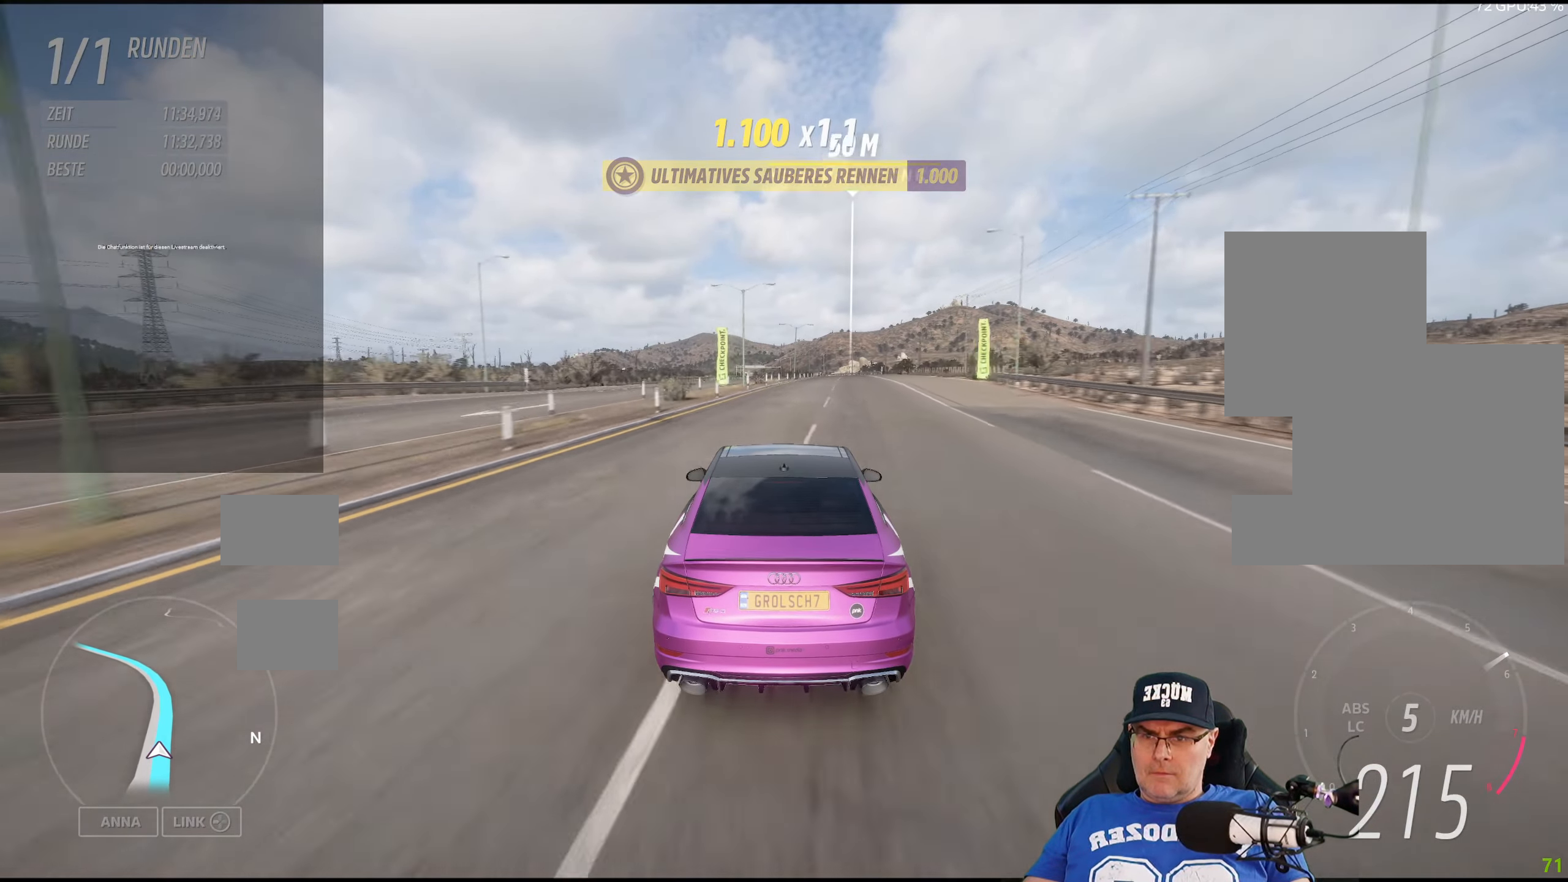
{"buttons": ["R2"], "left_stick": "center", "right_stick": "center", "events": []}
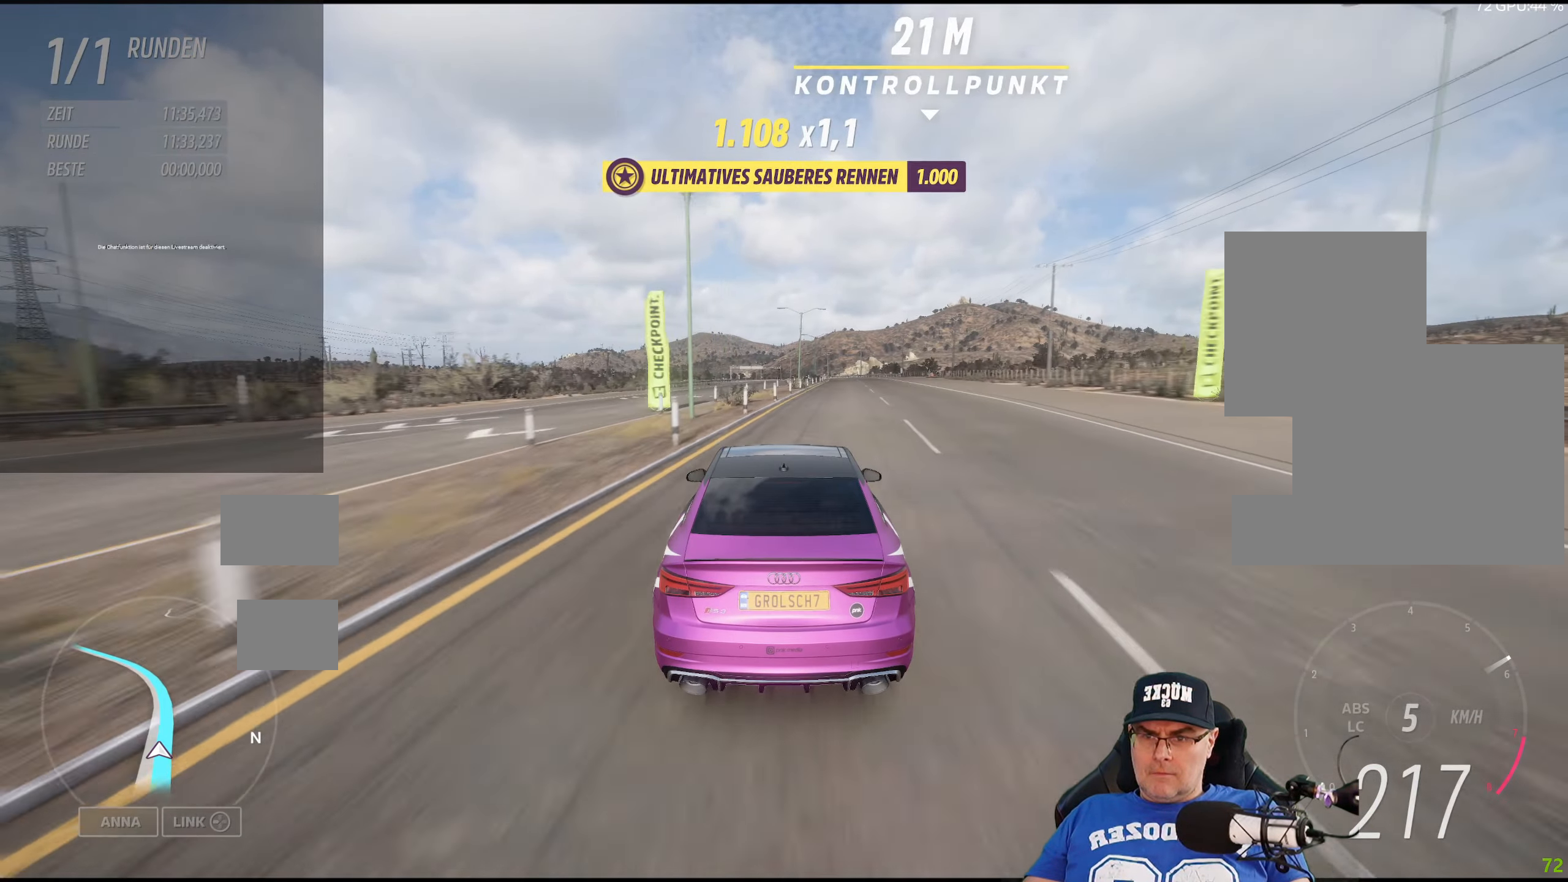
{"buttons": ["R2"], "left_stick": "center", "right_stick": "center", "events": [[34, "left_stick", "left"], [150, "left_stick", "center"]]}
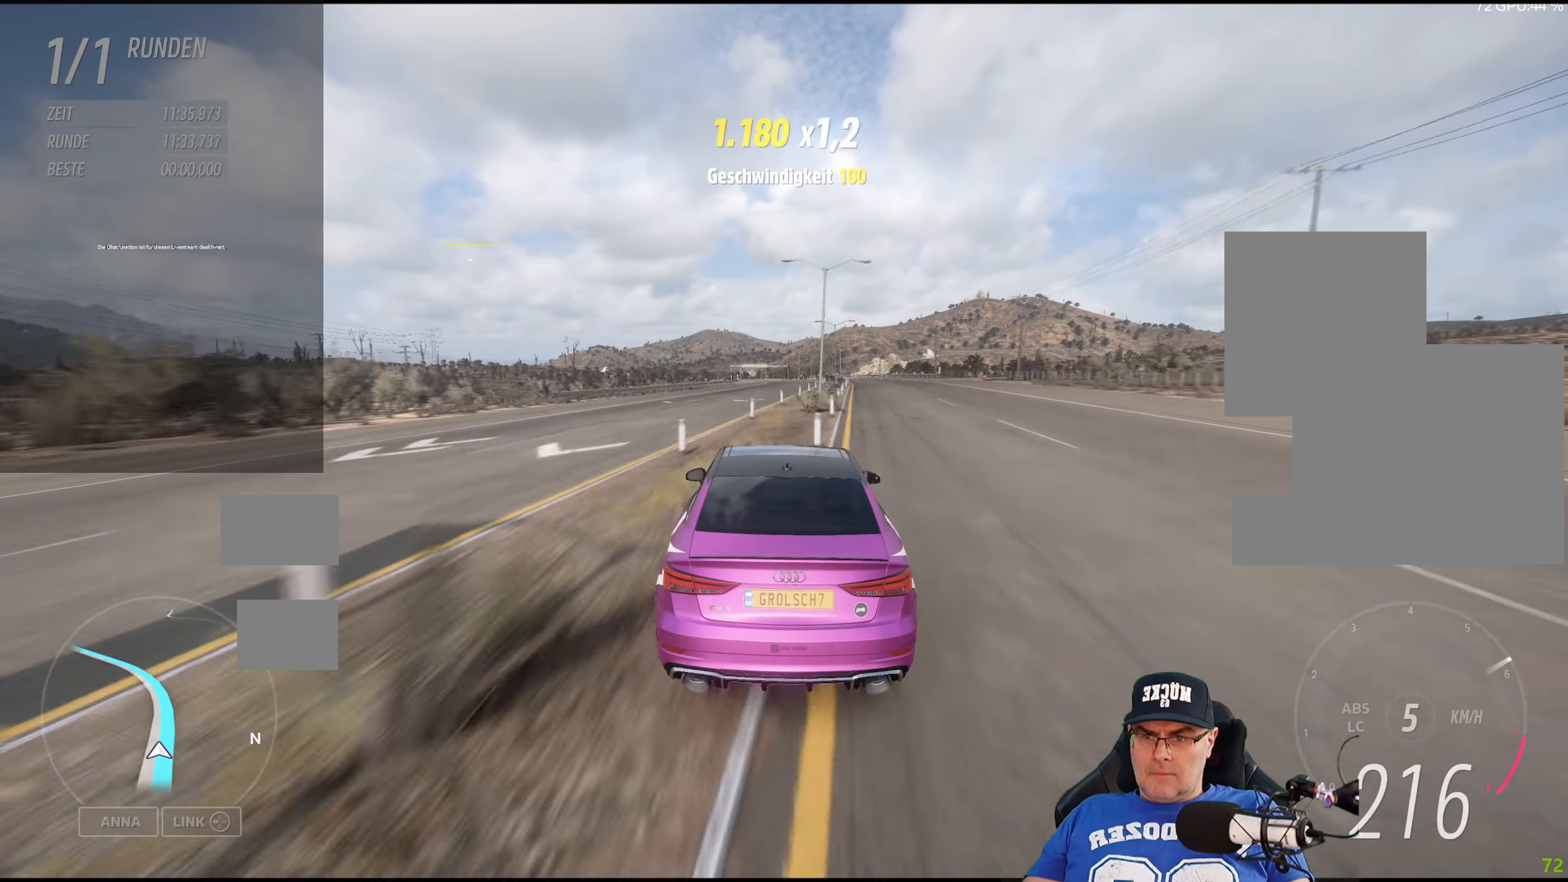
{"buttons": ["R2"], "left_stick": "center", "right_stick": "center", "events": []}
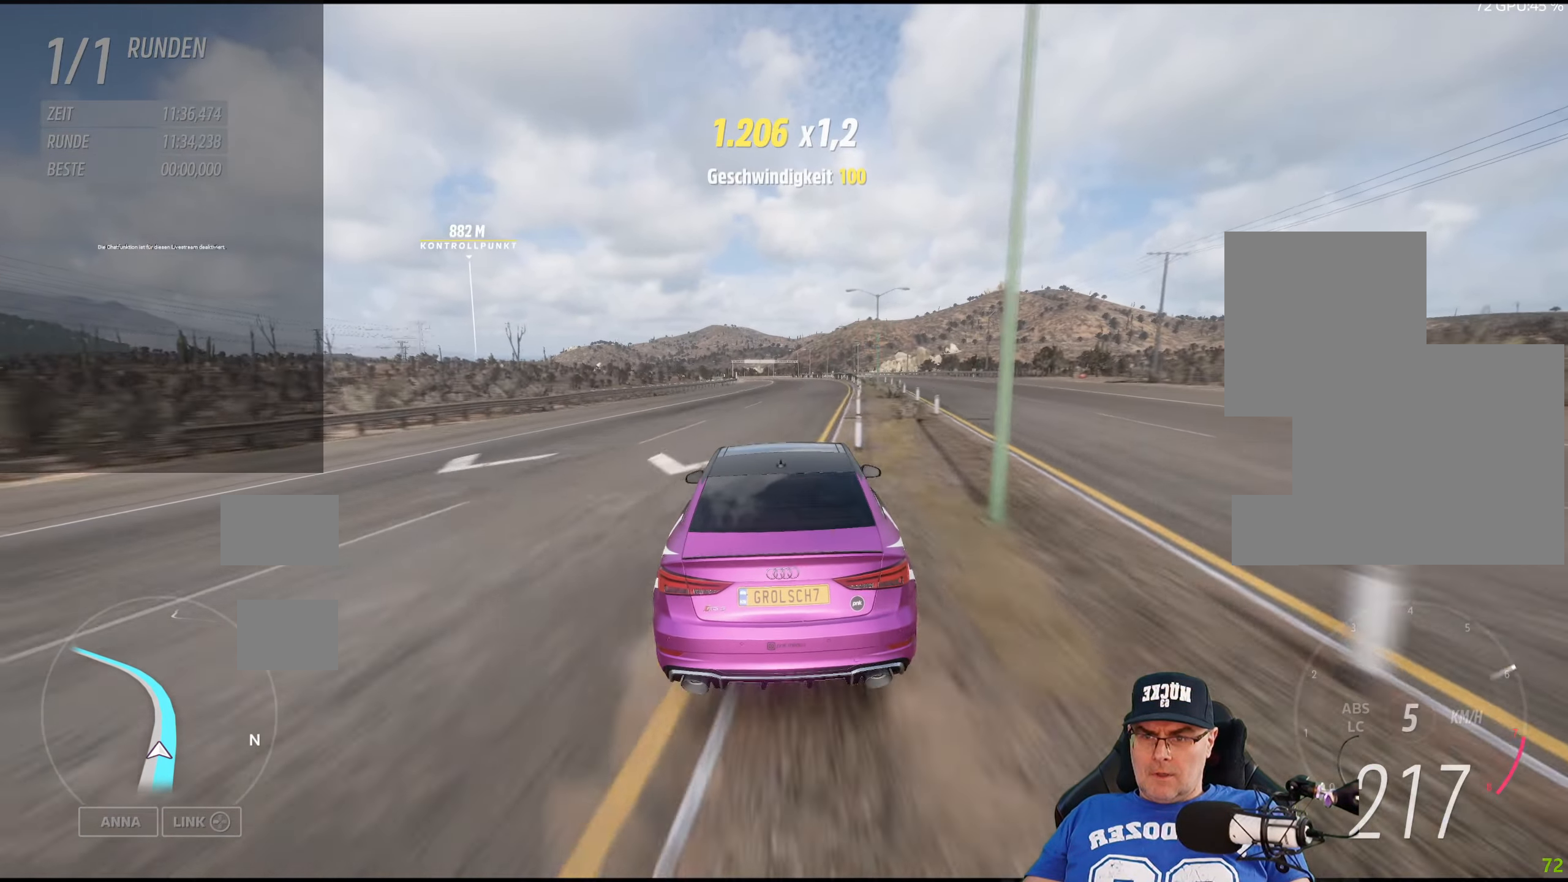
{"buttons": ["R2"], "left_stick": "center", "right_stick": "center", "events": []}
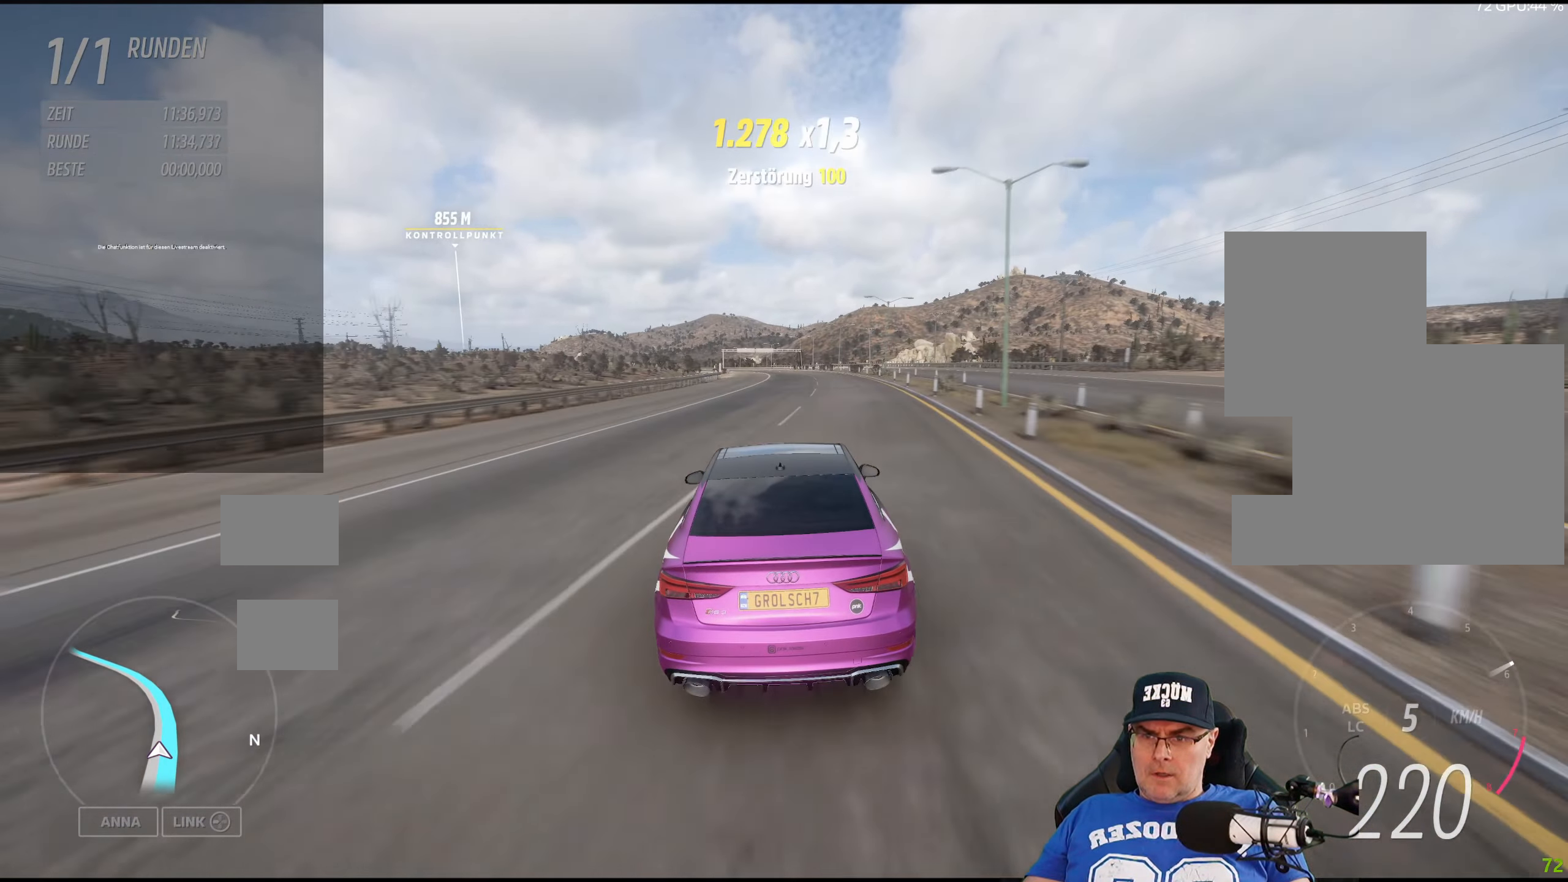
{"buttons": ["R2"], "left_stick": "center", "right_stick": "center", "events": []}
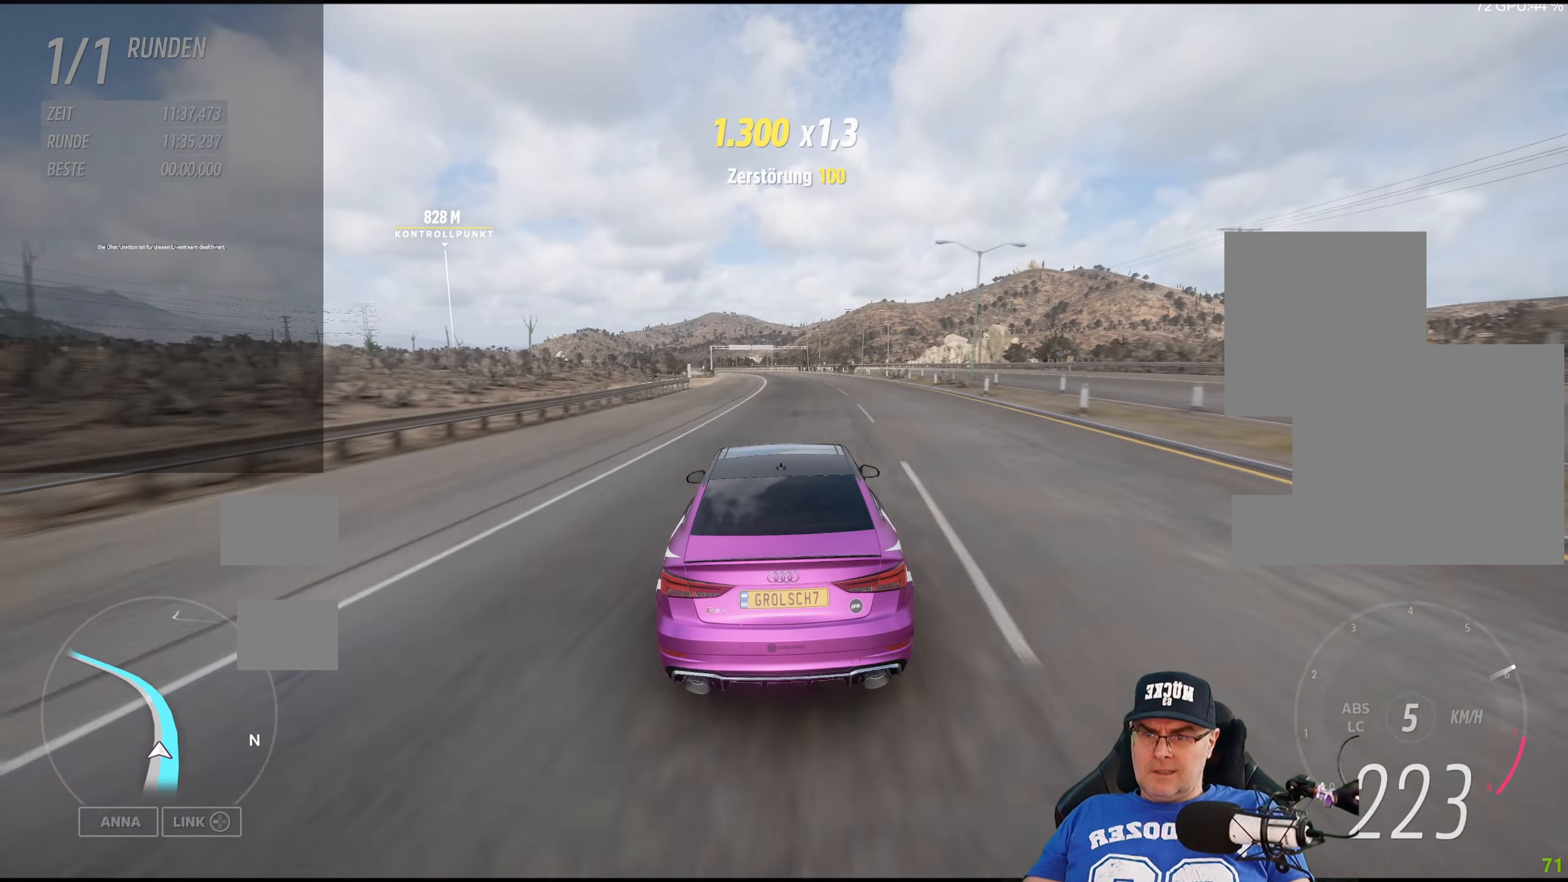
{"buttons": ["R2"], "left_stick": "center", "right_stick": "center", "events": [[250, "left_stick", "left"], [416, "left_stick", "center"]]}
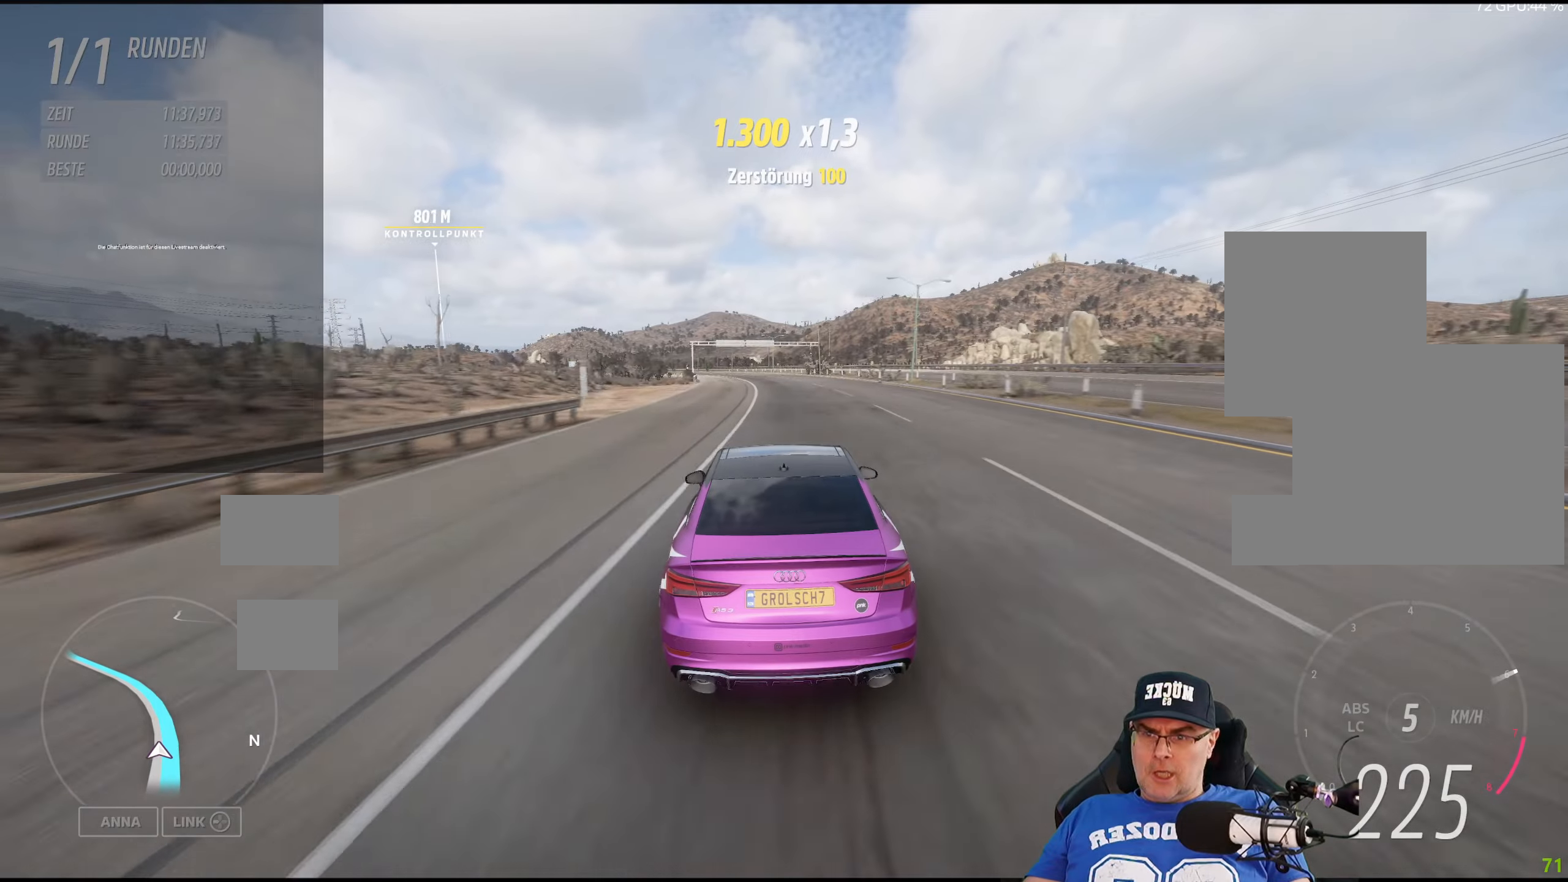
{"buttons": ["R2"], "left_stick": "center", "right_stick": "center", "events": [[50, "left_stick", "left"], [233, "left_stick", "center"]]}
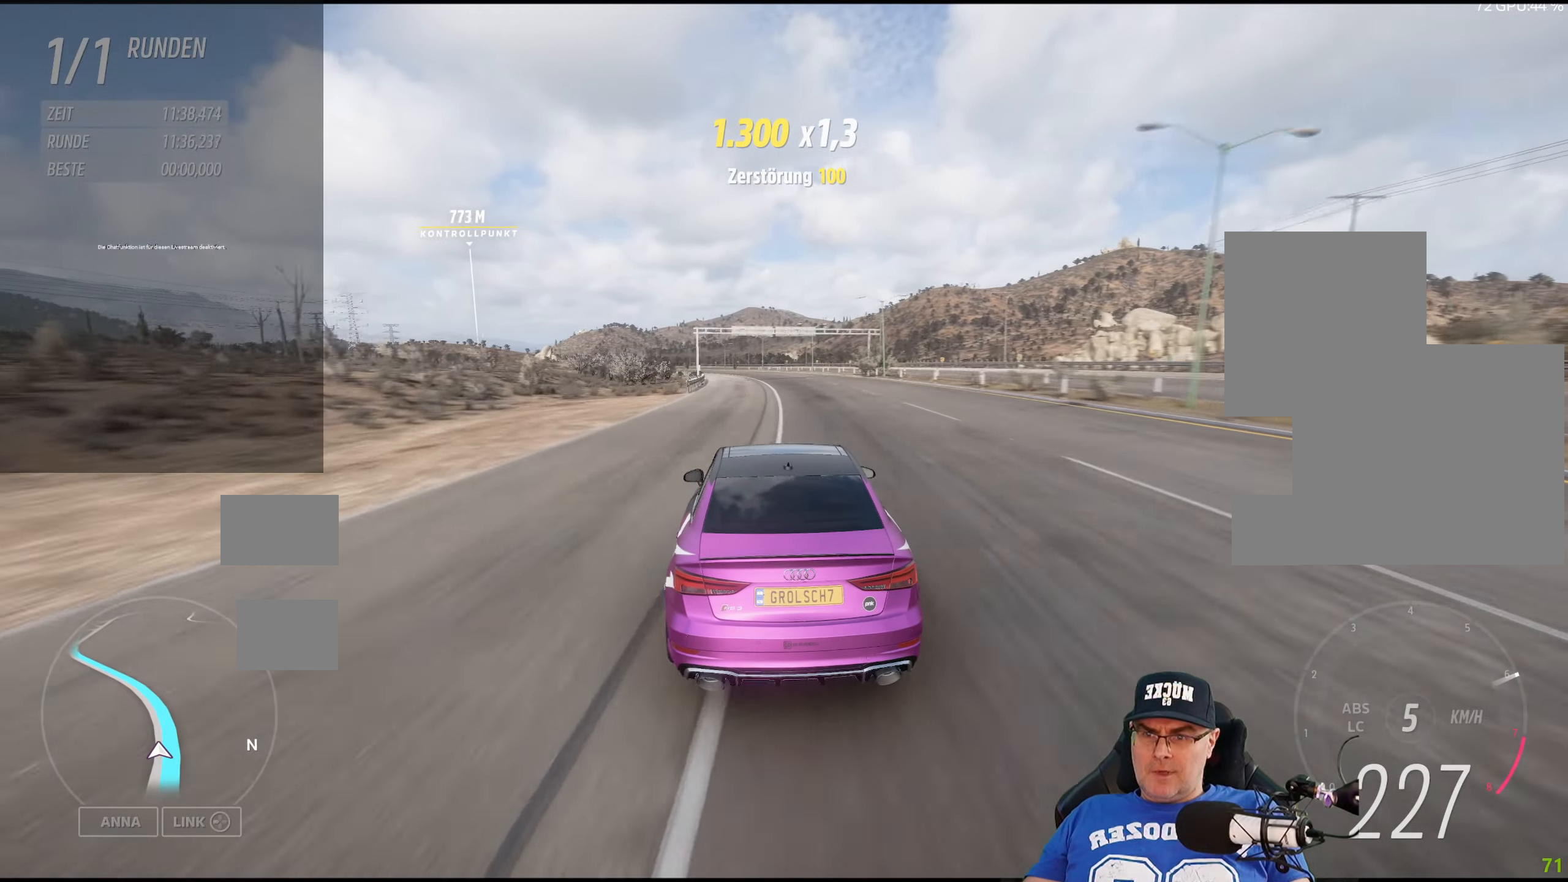
{"buttons": ["R2"], "left_stick": "left", "right_stick": "center", "events": [[100, "left_stick", "left"], [250, "left_stick", "center"], [400, "left_stick", "left"]]}
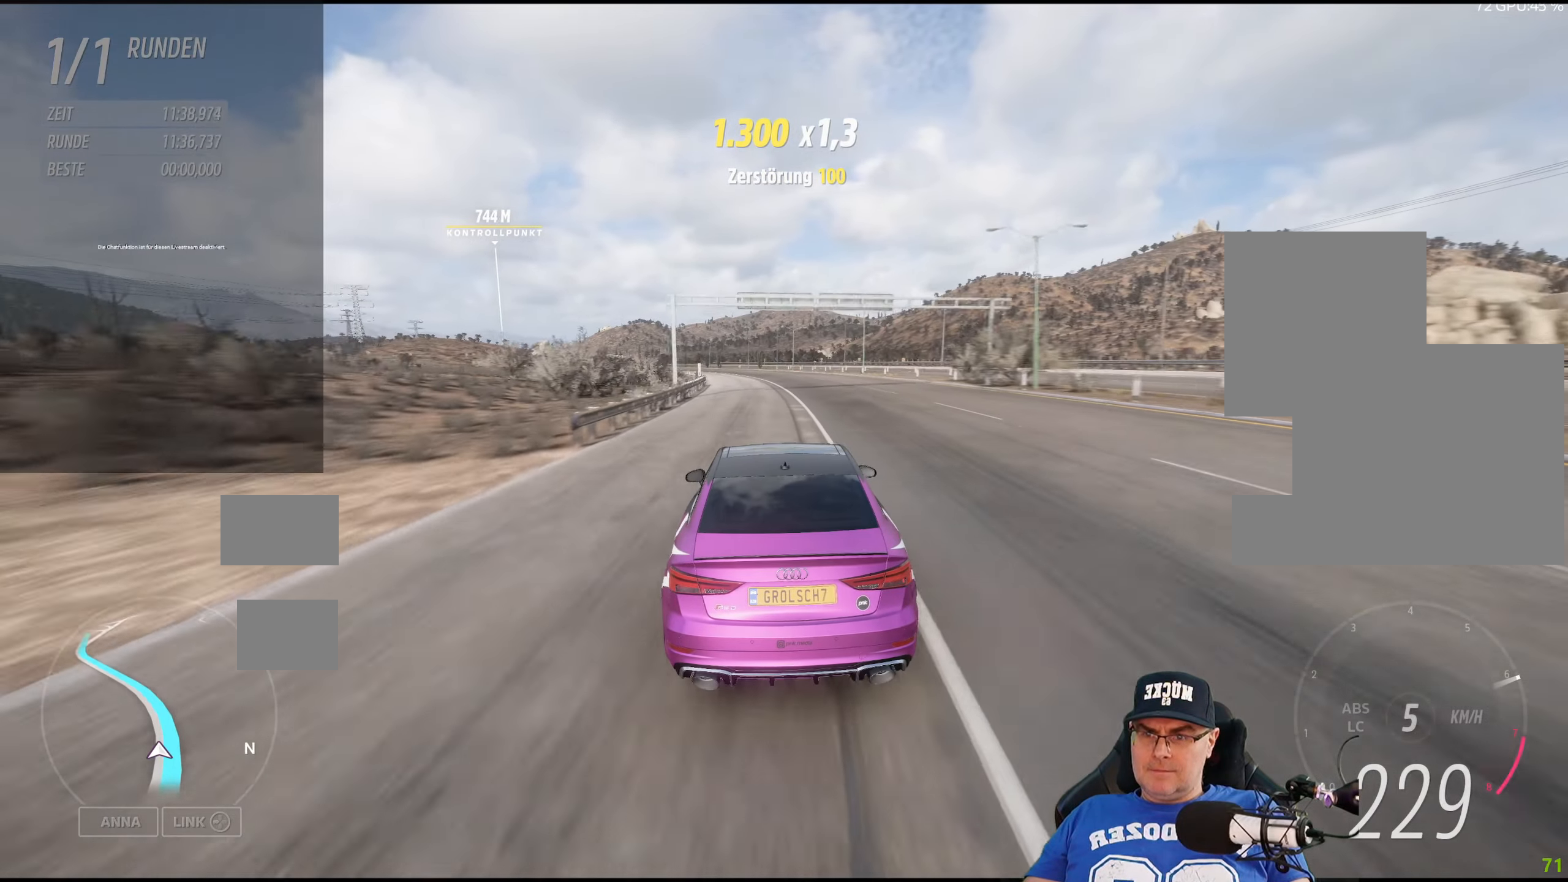
{"buttons": ["R2"], "left_stick": "center", "right_stick": "center", "events": [[66, "left_stick", "center"], [166, "left_stick", "left"], [333, "left_stick", "center"]]}
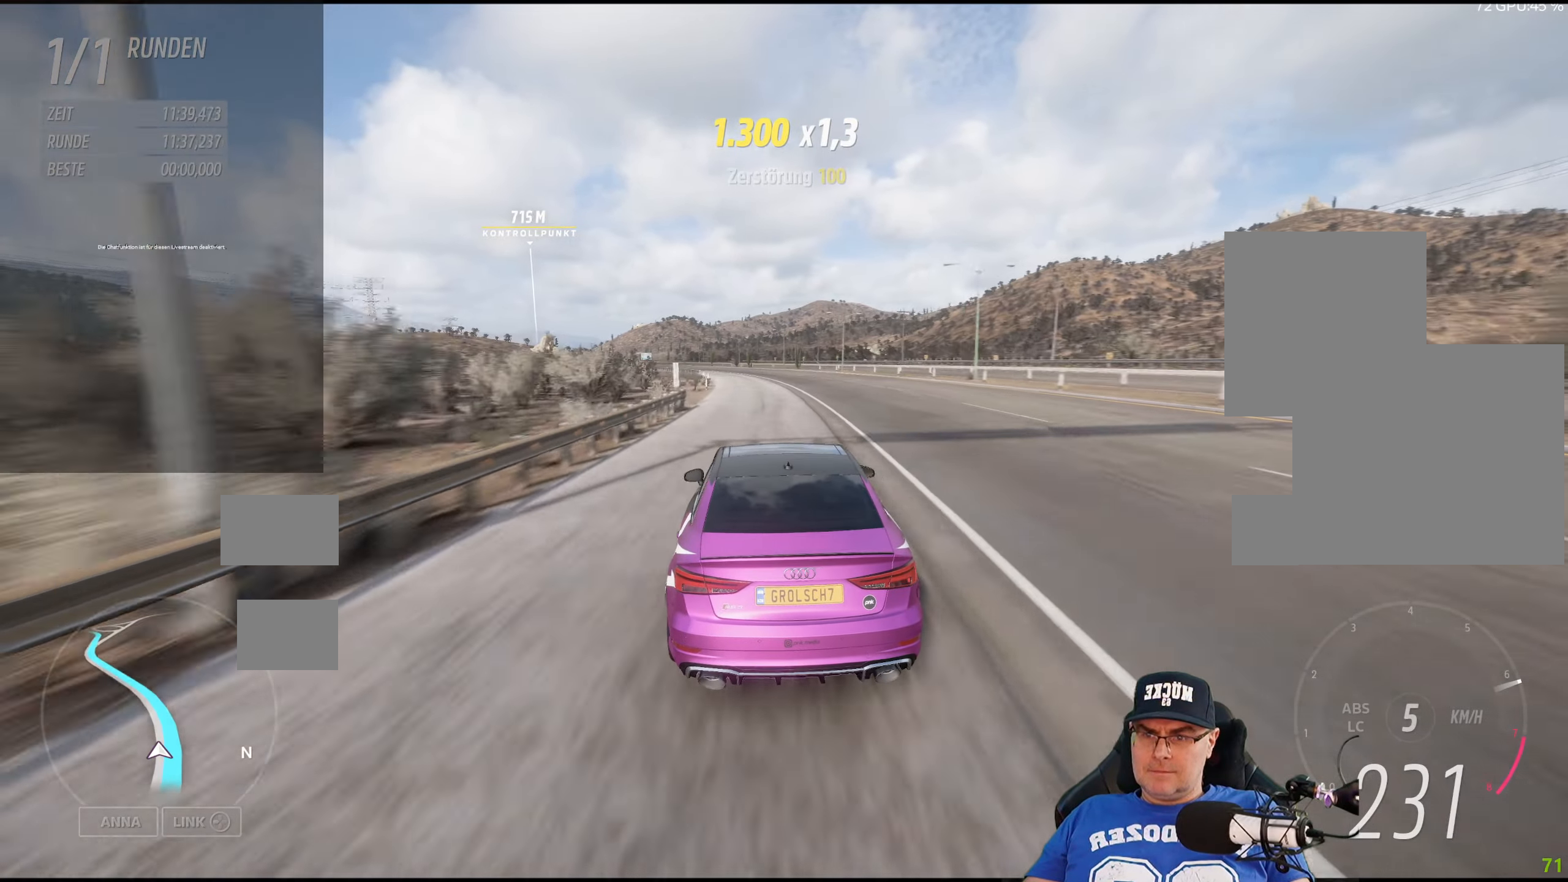
{"buttons": ["R2"], "left_stick": "center", "right_stick": "center", "events": [[16, "left_stick", "left"], [166, "left_stick", "center"], [283, "left_stick", "left"], [433, "left_stick", "center"]]}
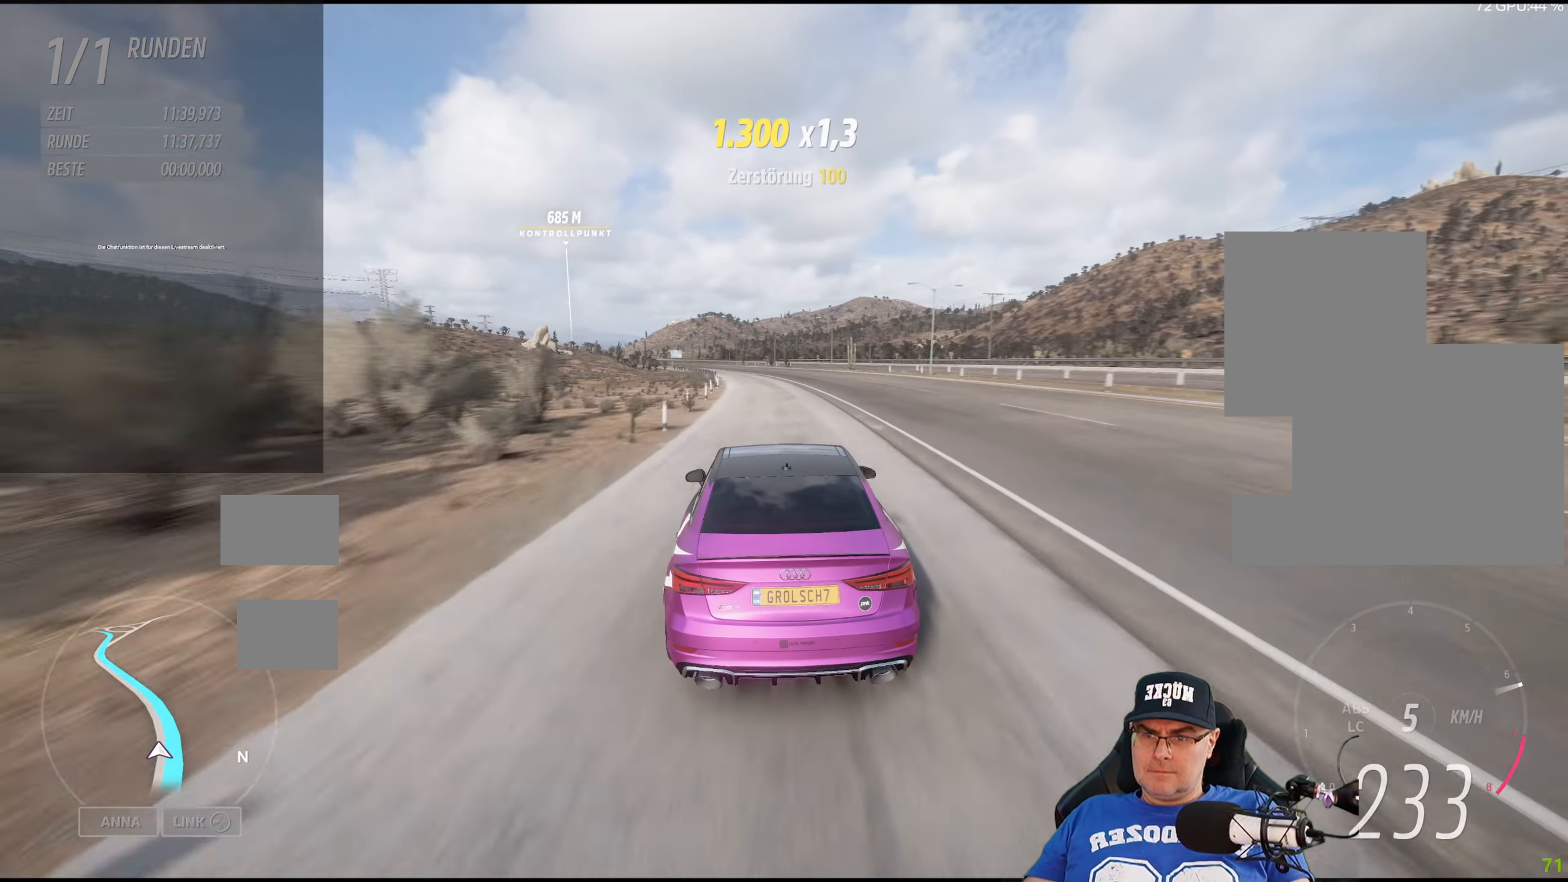
{"buttons": ["R2"], "left_stick": "center", "right_stick": "center", "events": [[50, "left_stick", "left"], [166, "left_stick", "center"], [366, "left_stick", "left"], [483, "left_stick", "center"]]}
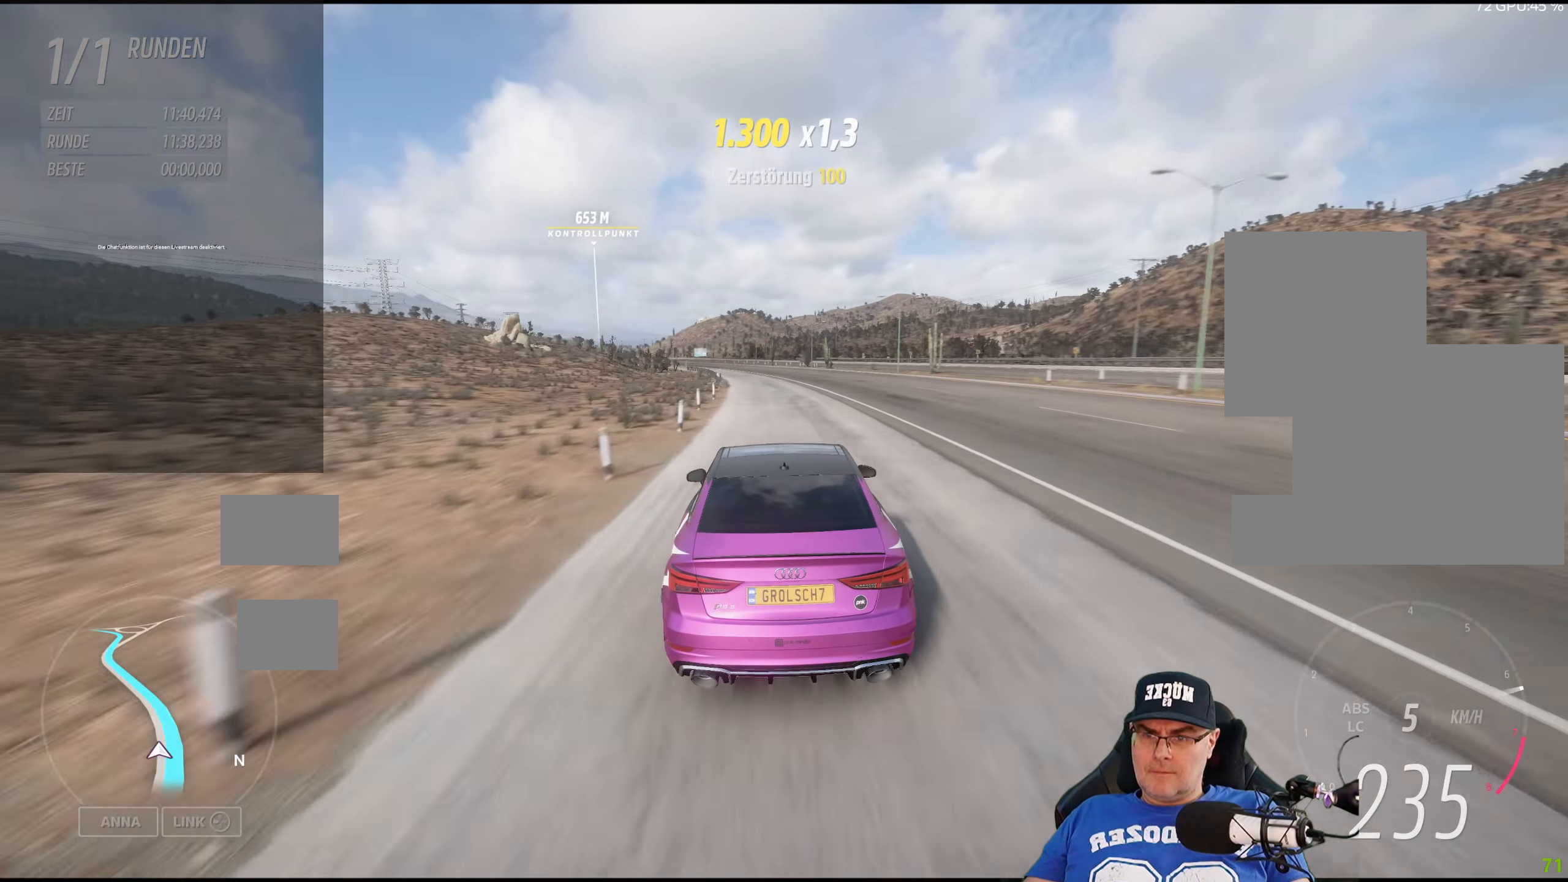
{"buttons": ["R2"], "left_stick": "center", "right_stick": "center", "events": [[100, "left_stick", "left"], [233, "left_stick", "center"], [366, "left_stick", "left"], [500, "left_stick", "center"]]}
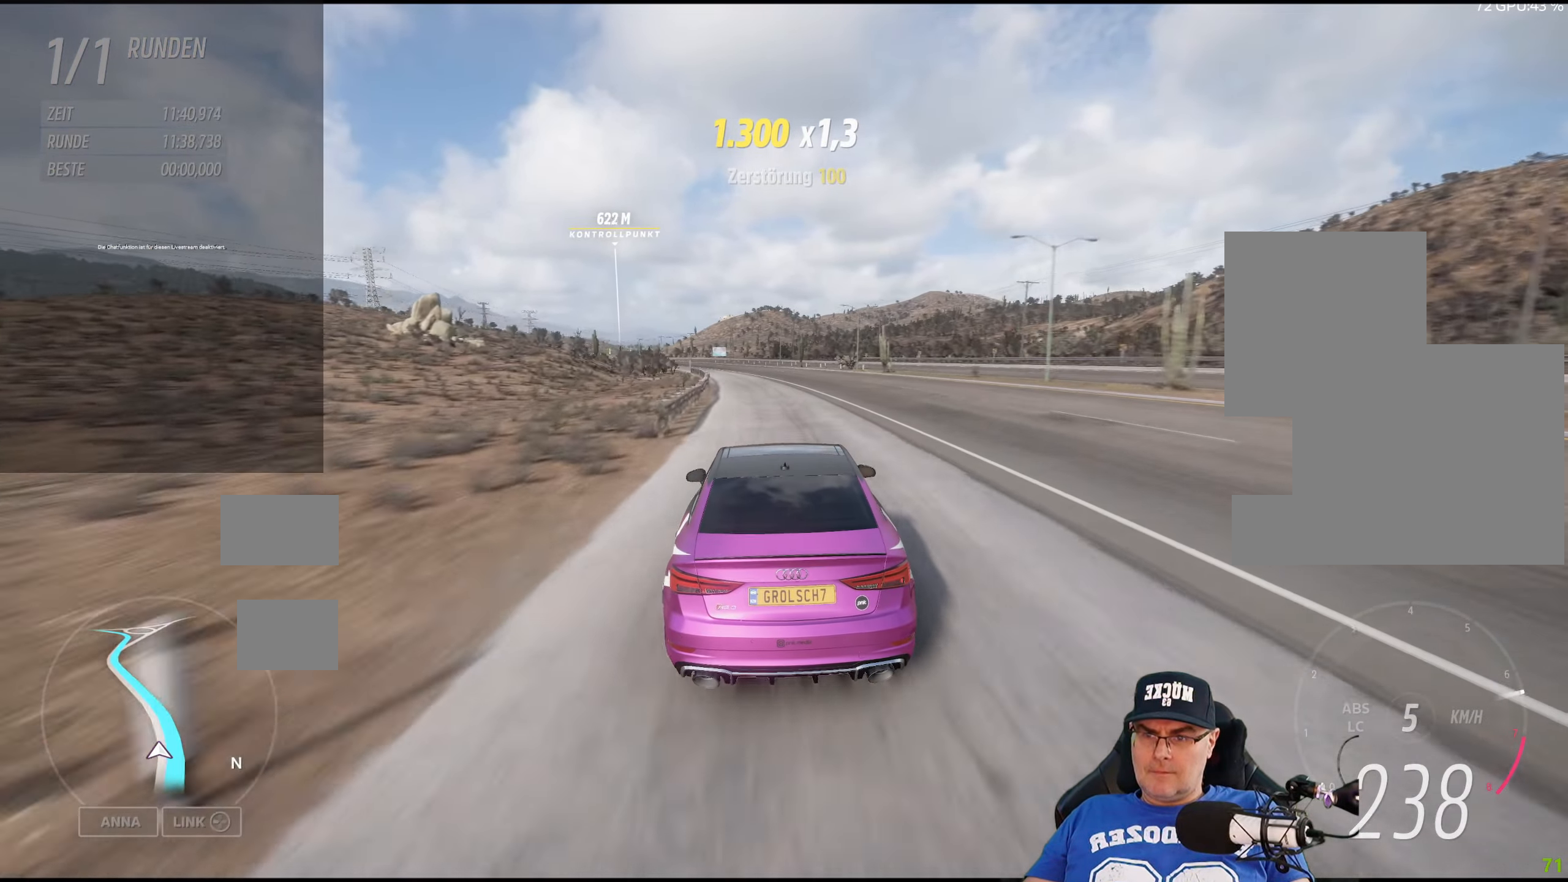
{"buttons": ["R2"], "left_stick": "left", "right_stick": "center", "events": [[100, "left_stick", "left"], [266, "left_stick", "center"], [383, "left_stick", "left"]]}
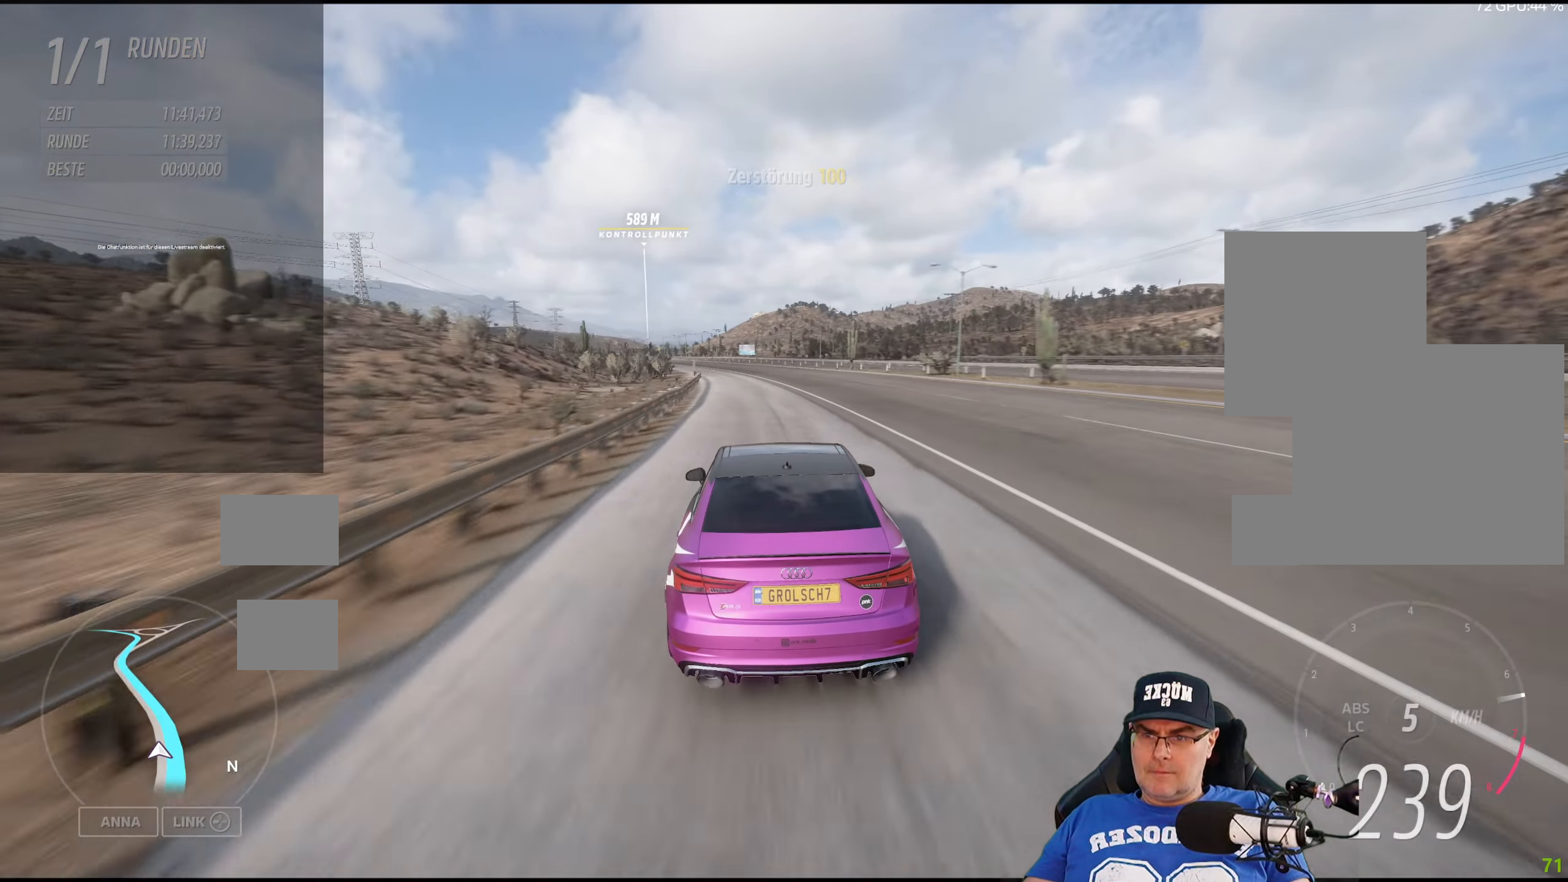
{"buttons": ["R2"], "left_stick": "down-left", "right_stick": "center", "events": [[50, "left_stick", "center"], [150, "left_stick", "left"], [316, "left_stick", "center"], [433, "left_stick", "down-left"]]}
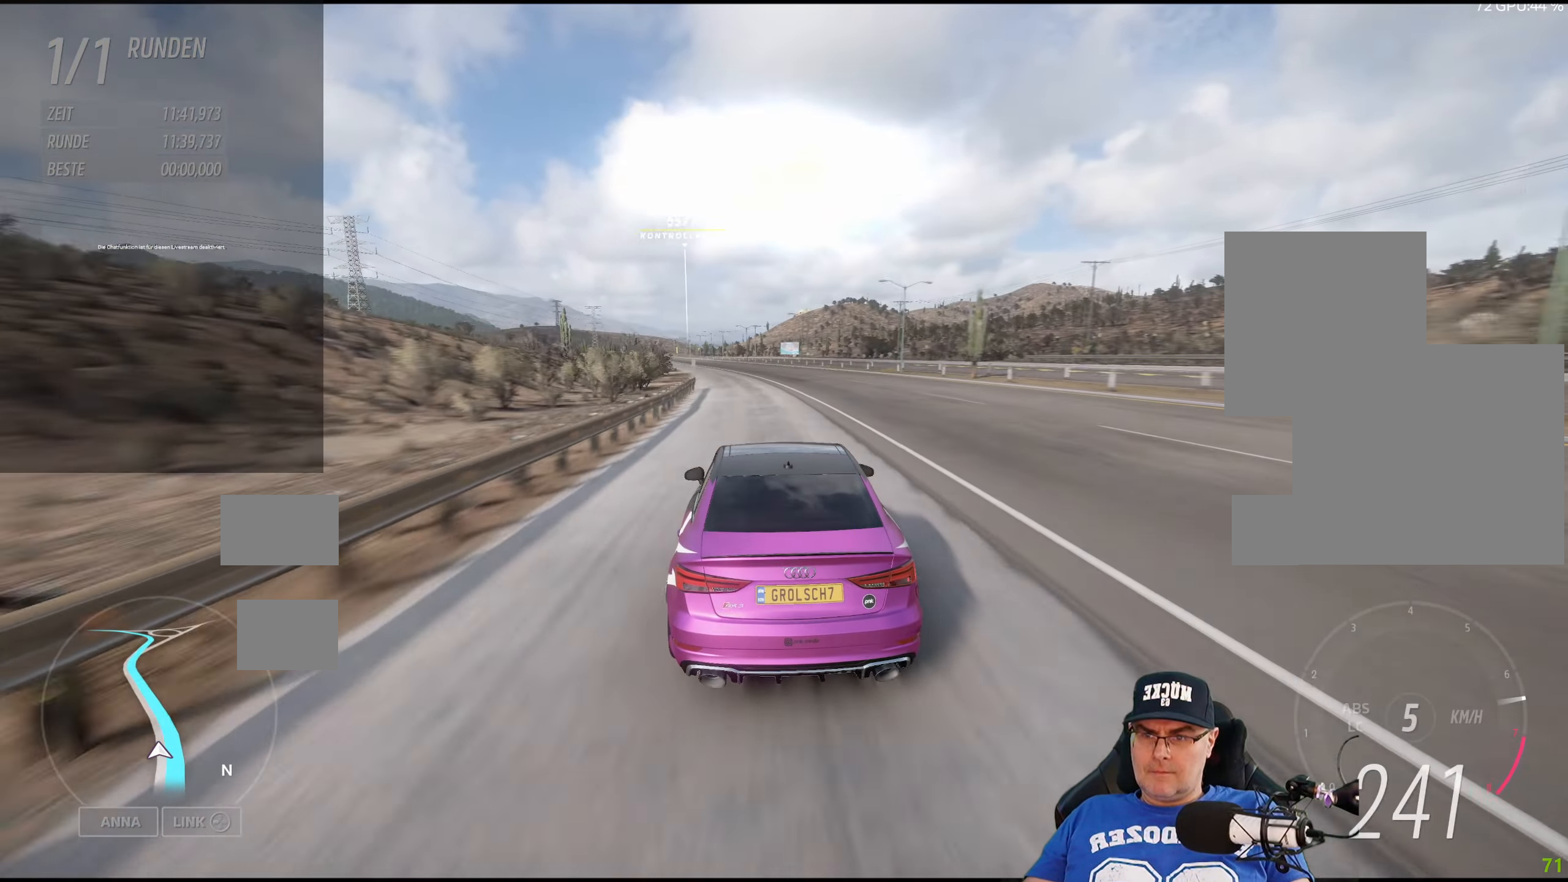
{"buttons": ["R2"], "left_stick": "left", "right_stick": "center", "events": [[100, "left_stick", "center"], [200, "left_stick", "left"], [400, "left_stick", "center"], [483, "left_stick", "left"]]}